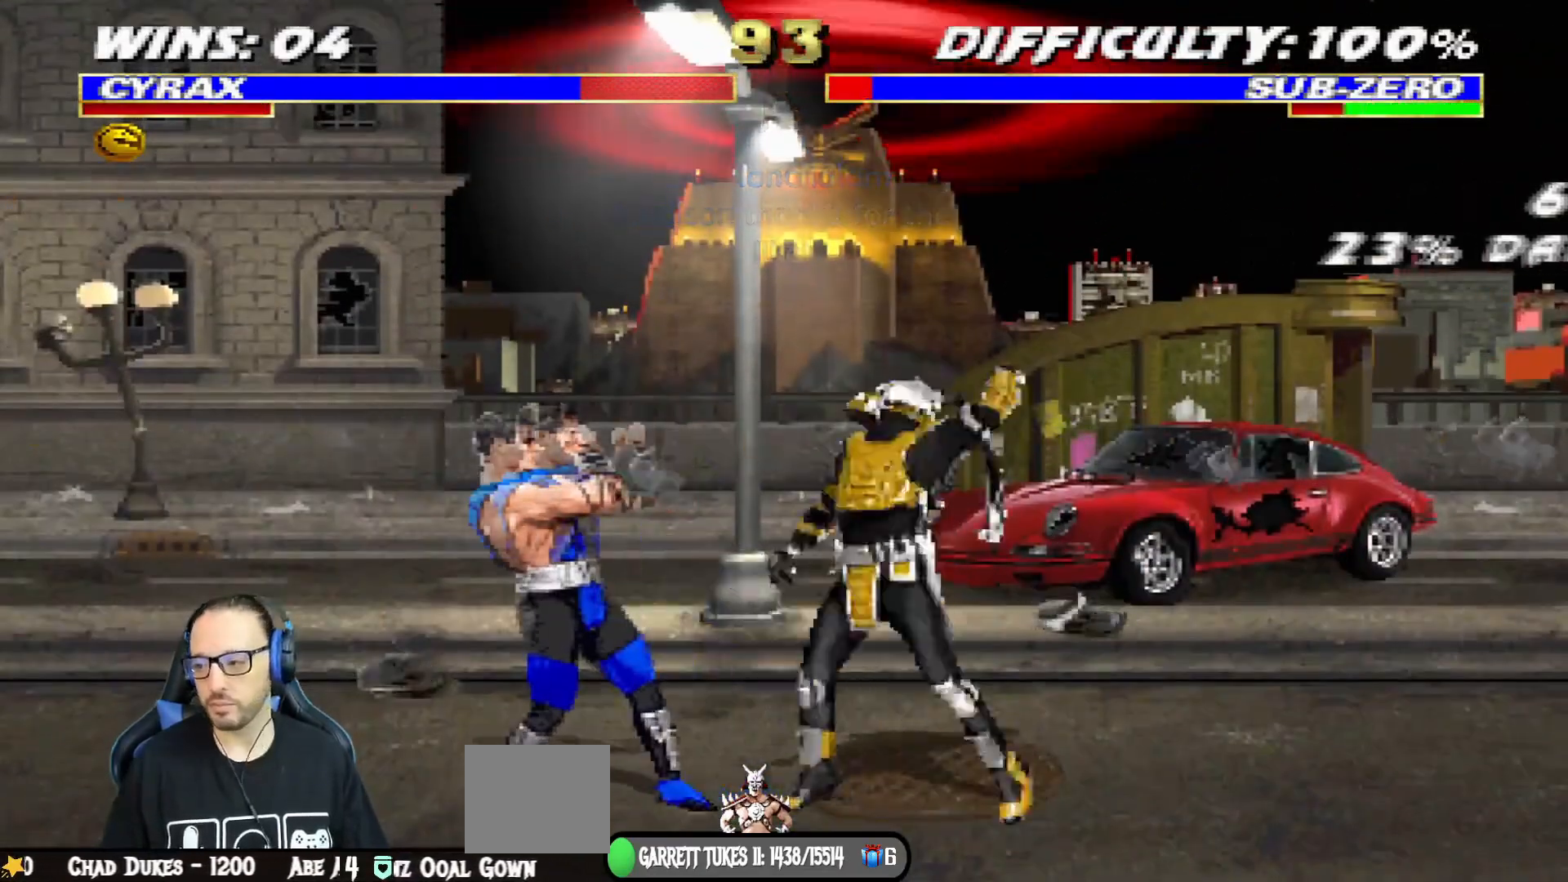
Gameplay with a controller (PlayStation layout); each line is a JSON object with the inputs held at the frame after it. "events" lists button and stick changes between this image and that frame as [ms after this image, input, new state], when the widget could be followed in between.
{"buttons": [], "left_stick": "center", "right_stick": "center", "events": [[67, "TRIANGLE", "up"], [117, "SQUARE", "down"], [150, "TRIANGLE", "down"], [167, "SQUARE", "up"], [267, "TRIANGLE", "up"], [300, "SQUARE", "down"], [317, "TRIANGLE", "down"], [334, "DPAD_DOWN", "down"], [350, "SQUARE", "up"], [367, "DPAD_RIGHT", "up"], [384, "DPAD_DOWN", "up"], [384, "DPAD_RIGHT", "down"], [434, "DPAD_RIGHT", "up"], [434, "TRIANGLE", "up"], [450, "L1", "up"]]}
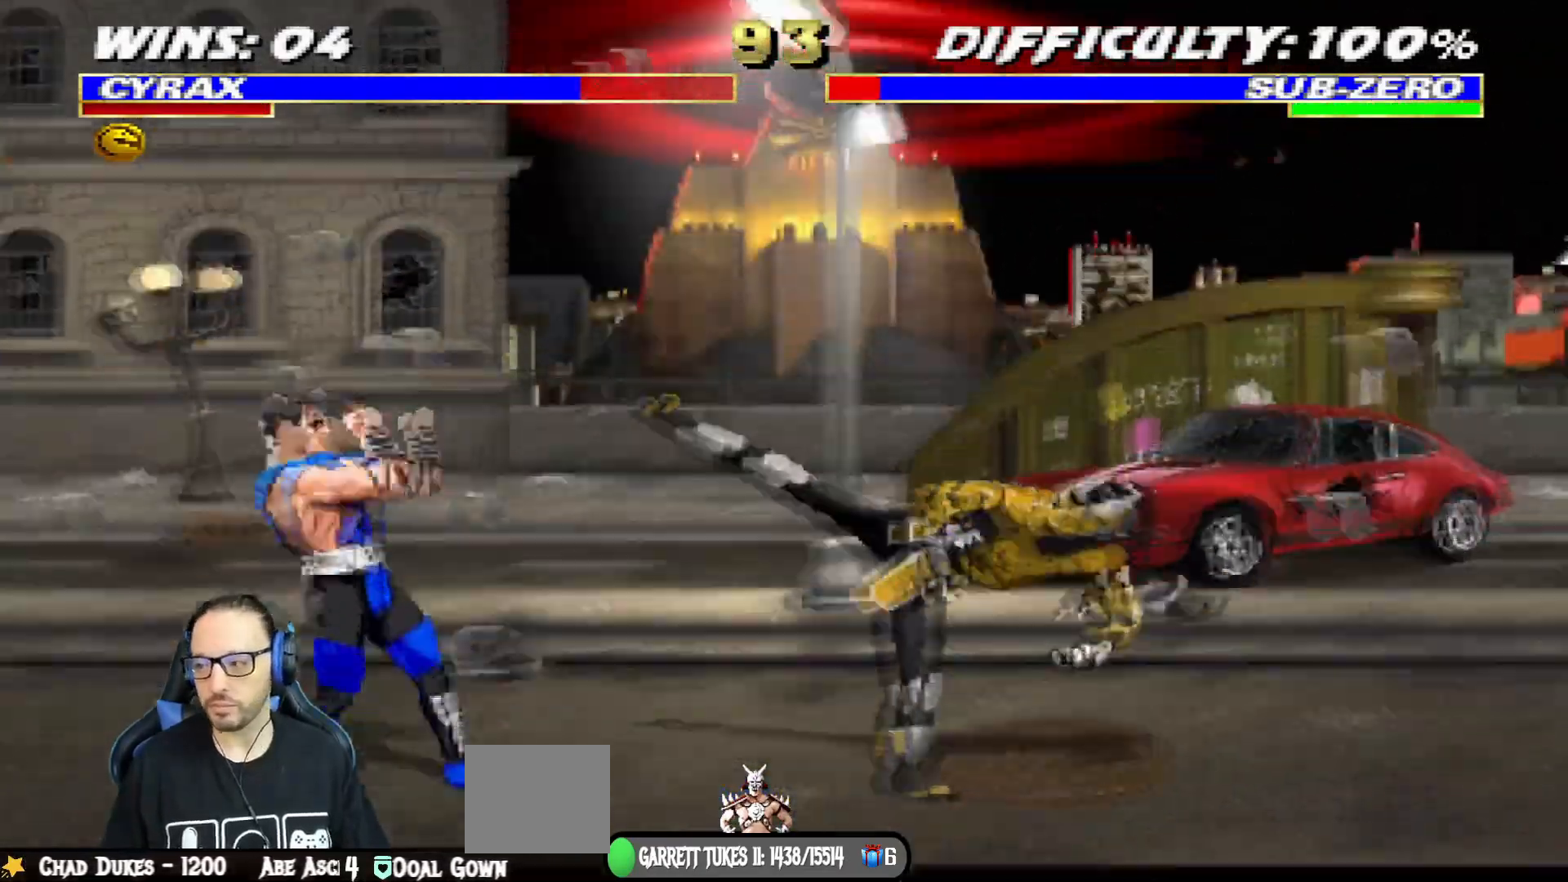
{"buttons": ["L1", "DPAD_UP", "DPAD_LEFT"], "left_stick": "center", "right_stick": "center", "events": [[217, "DPAD_RIGHT", "down"], [384, "DPAD_RIGHT", "up"], [468, "L1", "down"], [484, "DPAD_LEFT", "down"], [484, "DPAD_UP", "down"]]}
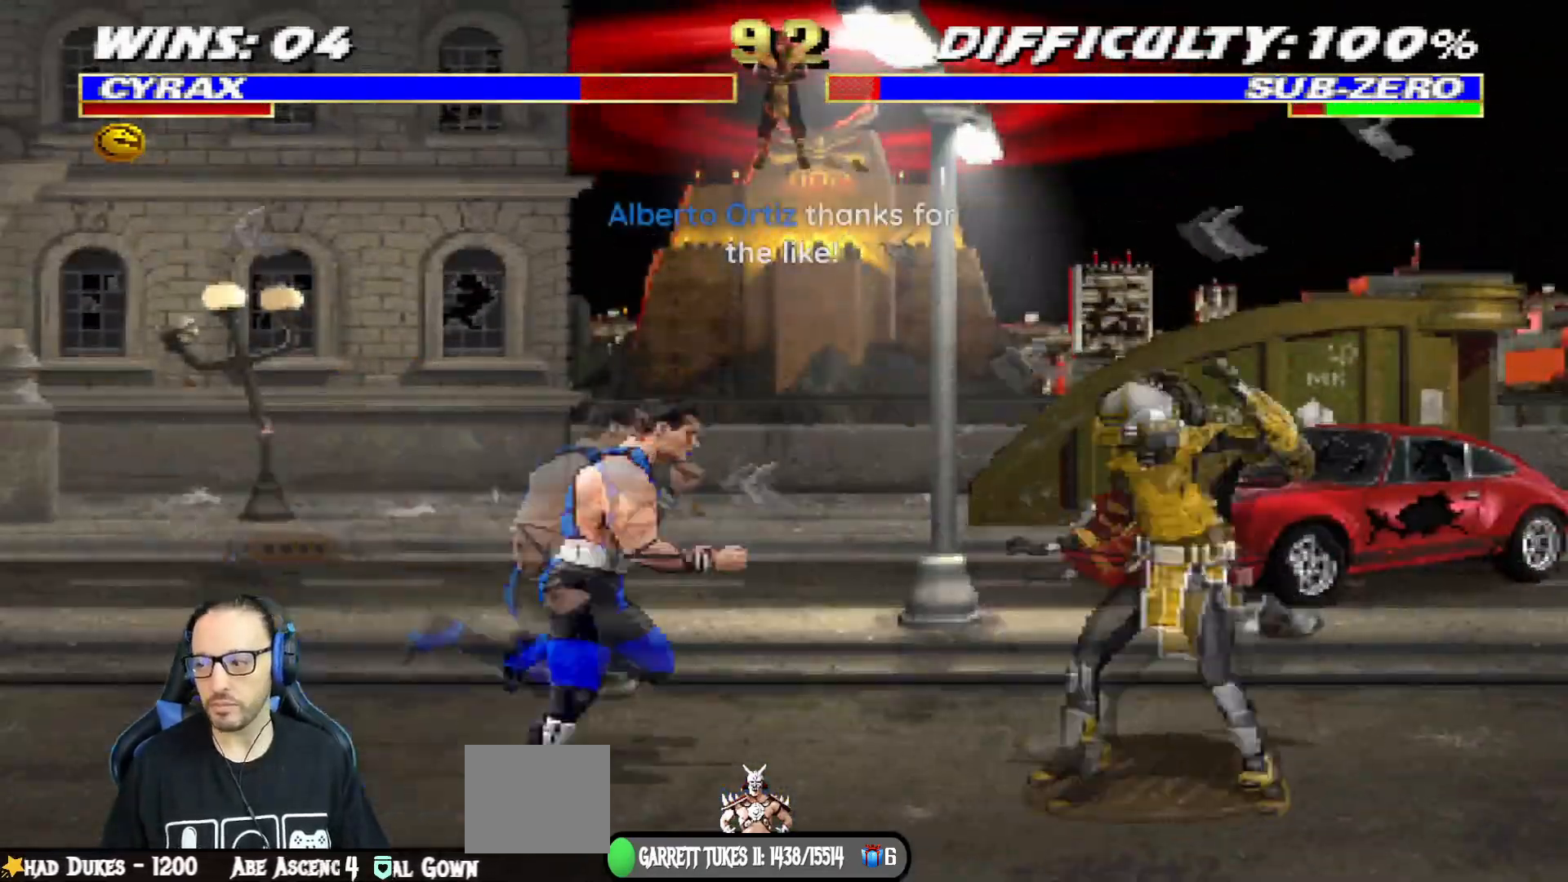
{"buttons": ["L1"], "left_stick": "center", "right_stick": "center", "events": [[317, "DPAD_LEFT", "up"], [334, "DPAD_UP", "up"], [367, "TRIANGLE", "down"], [484, "TRIANGLE", "up"]]}
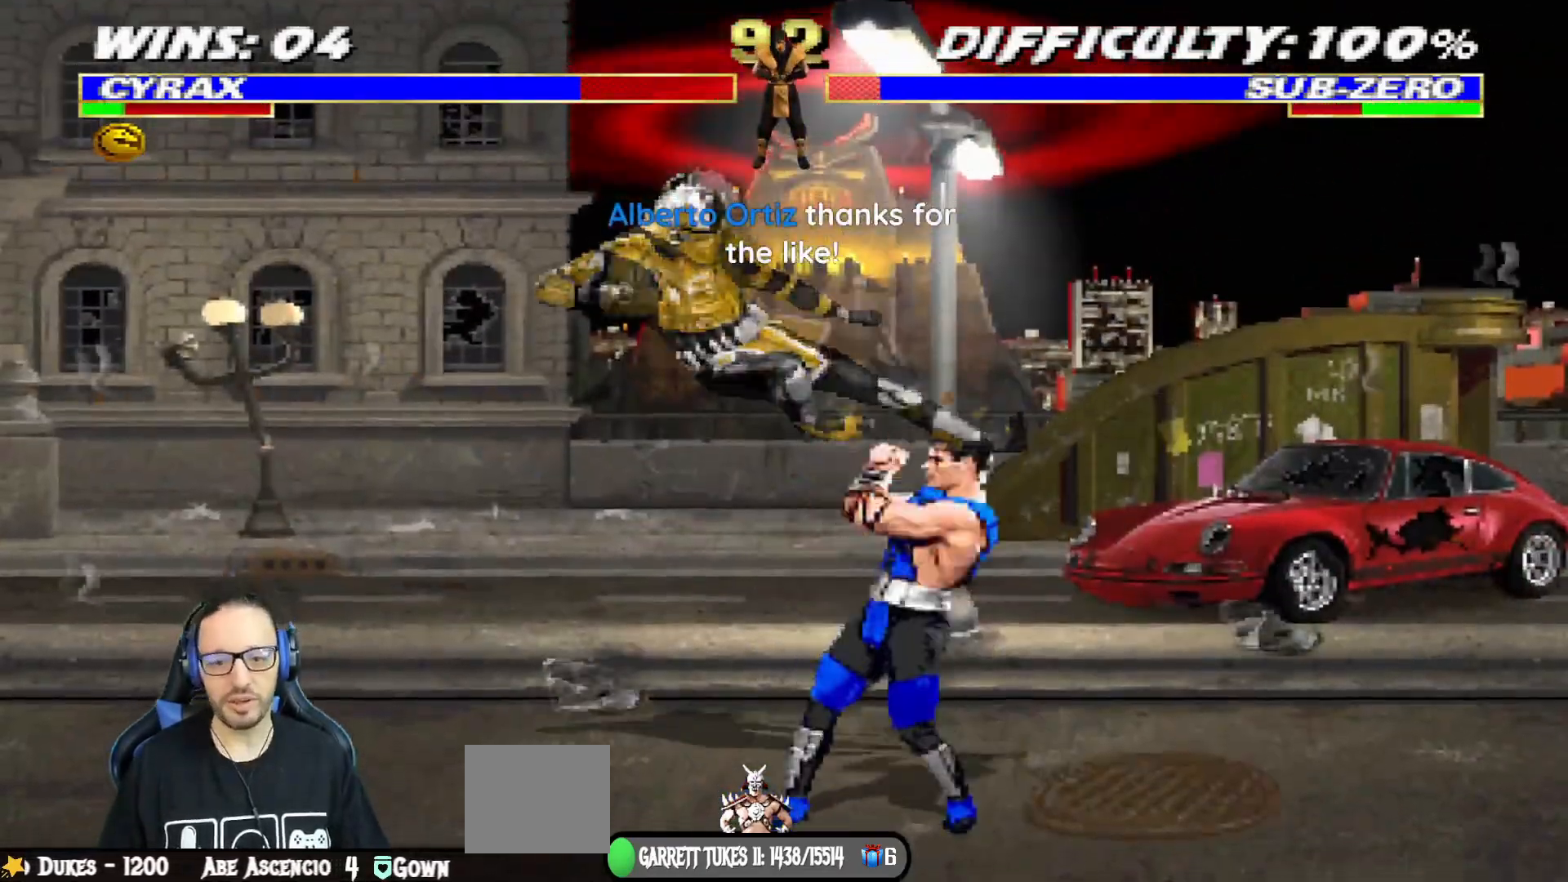
{"buttons": ["CIRCLE", "L1", "DPAD_LEFT"], "left_stick": "center", "right_stick": "center", "events": [[17, "L1", "up"], [251, "DPAD_LEFT", "down"], [251, "L1", "down"], [317, "CIRCLE", "down"]]}
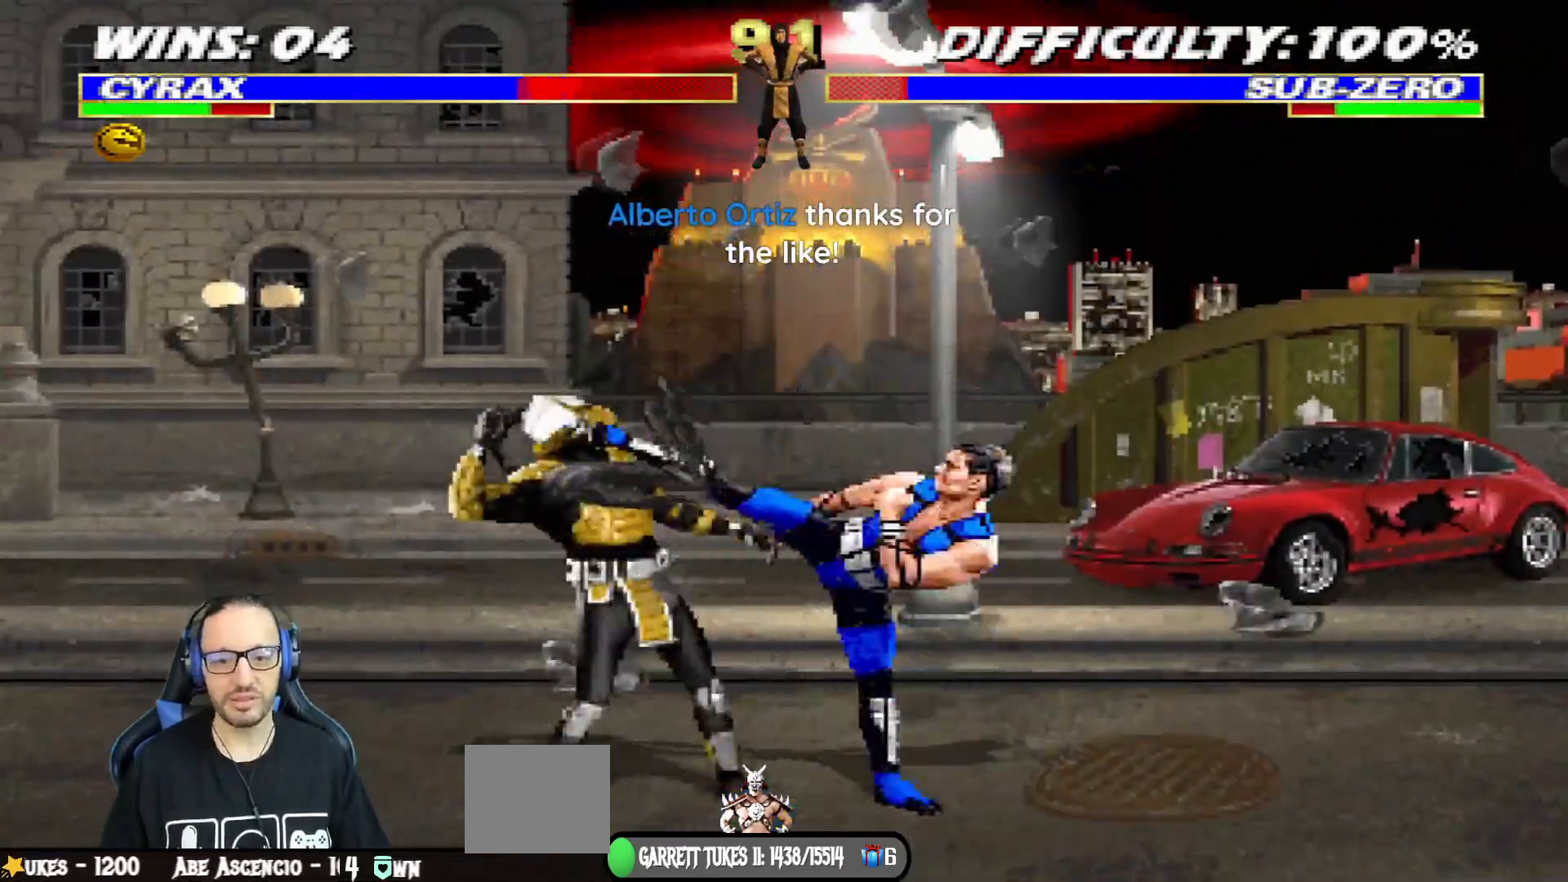
{"buttons": ["L1", "DPAD_UP", "DPAD_RIGHT"], "left_stick": "center", "right_stick": "center", "events": [[117, "DPAD_LEFT", "up"], [150, "L1", "up"], [367, "CIRCLE", "up"], [434, "DPAD_RIGHT", "down"], [434, "L1", "down"], [450, "DPAD_UP", "down"]]}
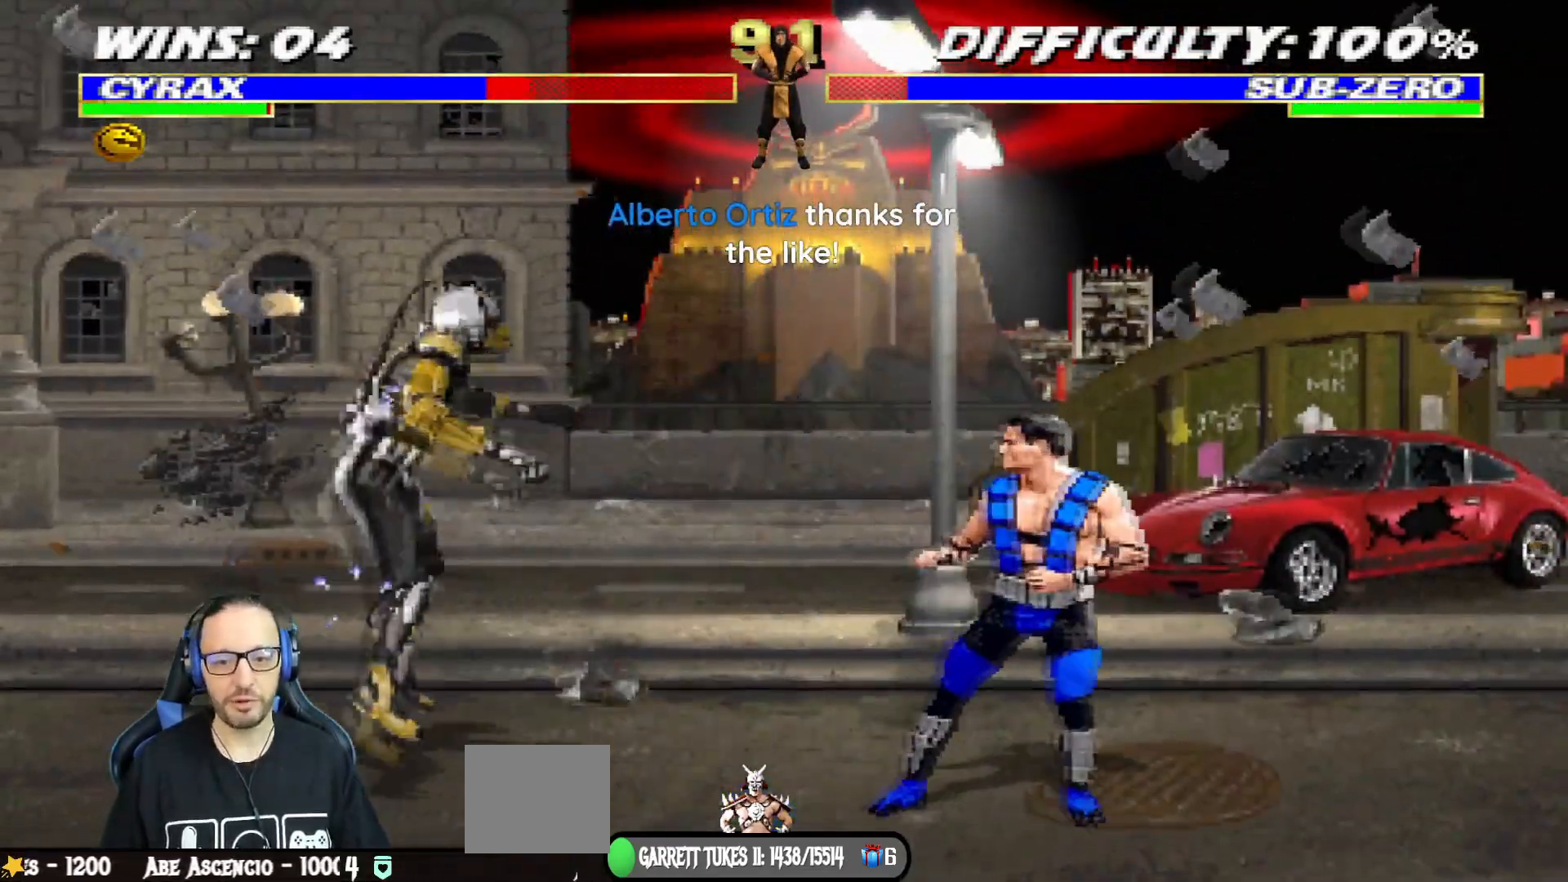
{"buttons": ["SQUARE", "L1", "DPAD_LEFT"], "left_stick": "center", "right_stick": "center", "events": [[251, "DPAD_UP", "up"], [267, "DPAD_RIGHT", "up"], [284, "SQUARE", "down"], [384, "SQUARE", "up"], [451, "SQUARE", "down"], [468, "DPAD_LEFT", "down"]]}
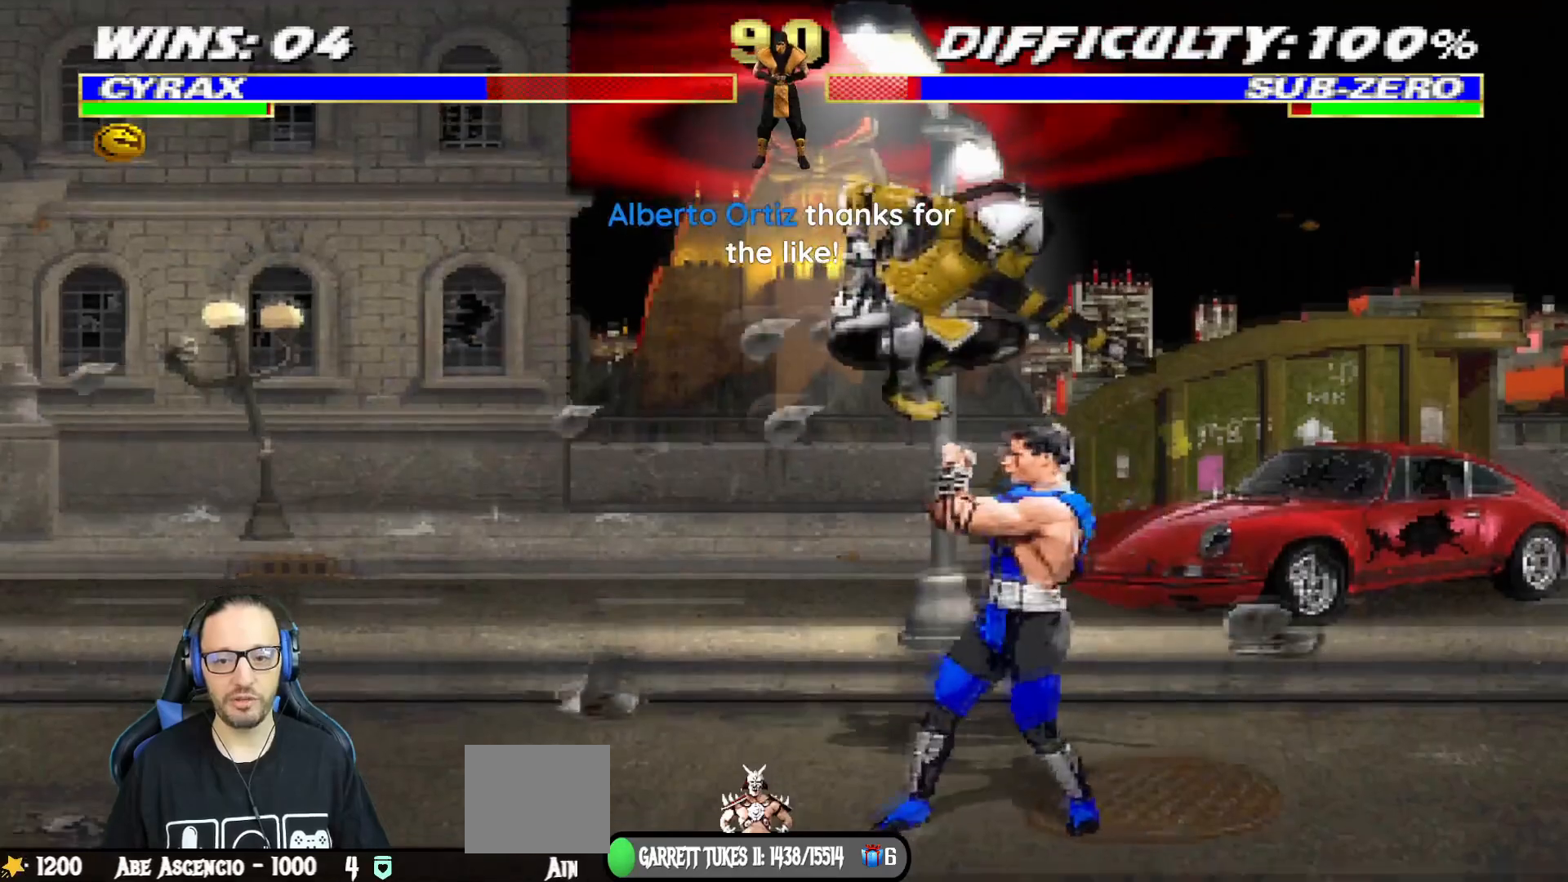
{"buttons": ["TRIANGLE", "L1", "DPAD_LEFT"], "left_stick": "center", "right_stick": "center", "events": [[50, "SQUARE", "up"], [100, "SQUARE", "down"], [200, "SQUARE", "up"], [233, "TRIANGLE", "down"], [384, "TRIANGLE", "up"], [434, "SQUARE", "down"], [467, "TRIANGLE", "down"], [484, "SQUARE", "up"]]}
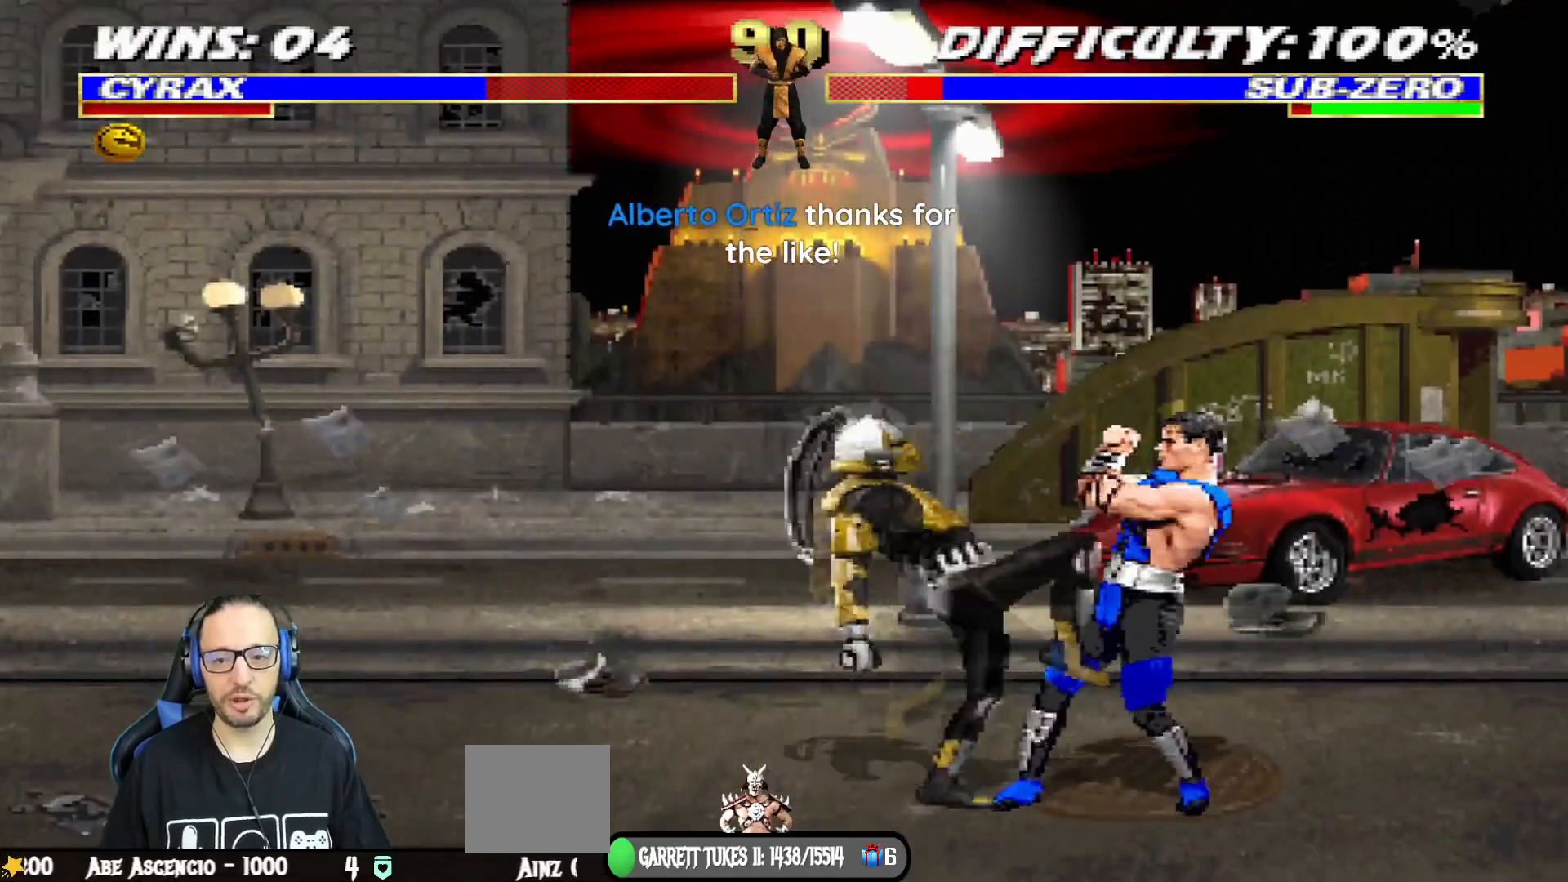
{"buttons": ["TRIANGLE", "L1", "DPAD_LEFT"], "left_stick": "center", "right_stick": "center", "events": [[50, "TRIANGLE", "up"], [84, "DPAD_UP", "down"], [84, "SQUARE", "down"], [101, "DPAD_UP", "up"], [134, "SQUARE", "up"], [134, "TRIANGLE", "down"], [201, "TRIANGLE", "up"], [217, "DPAD_UP", "down"], [234, "SQUARE", "down"], [267, "DPAD_UP", "up"], [301, "SQUARE", "up"], [301, "TRIANGLE", "down"], [351, "TRIANGLE", "up"], [367, "DPAD_UP", "down"], [418, "SQUARE", "down"], [434, "DPAD_UP", "up"], [468, "SQUARE", "up"], [468, "TRIANGLE", "down"]]}
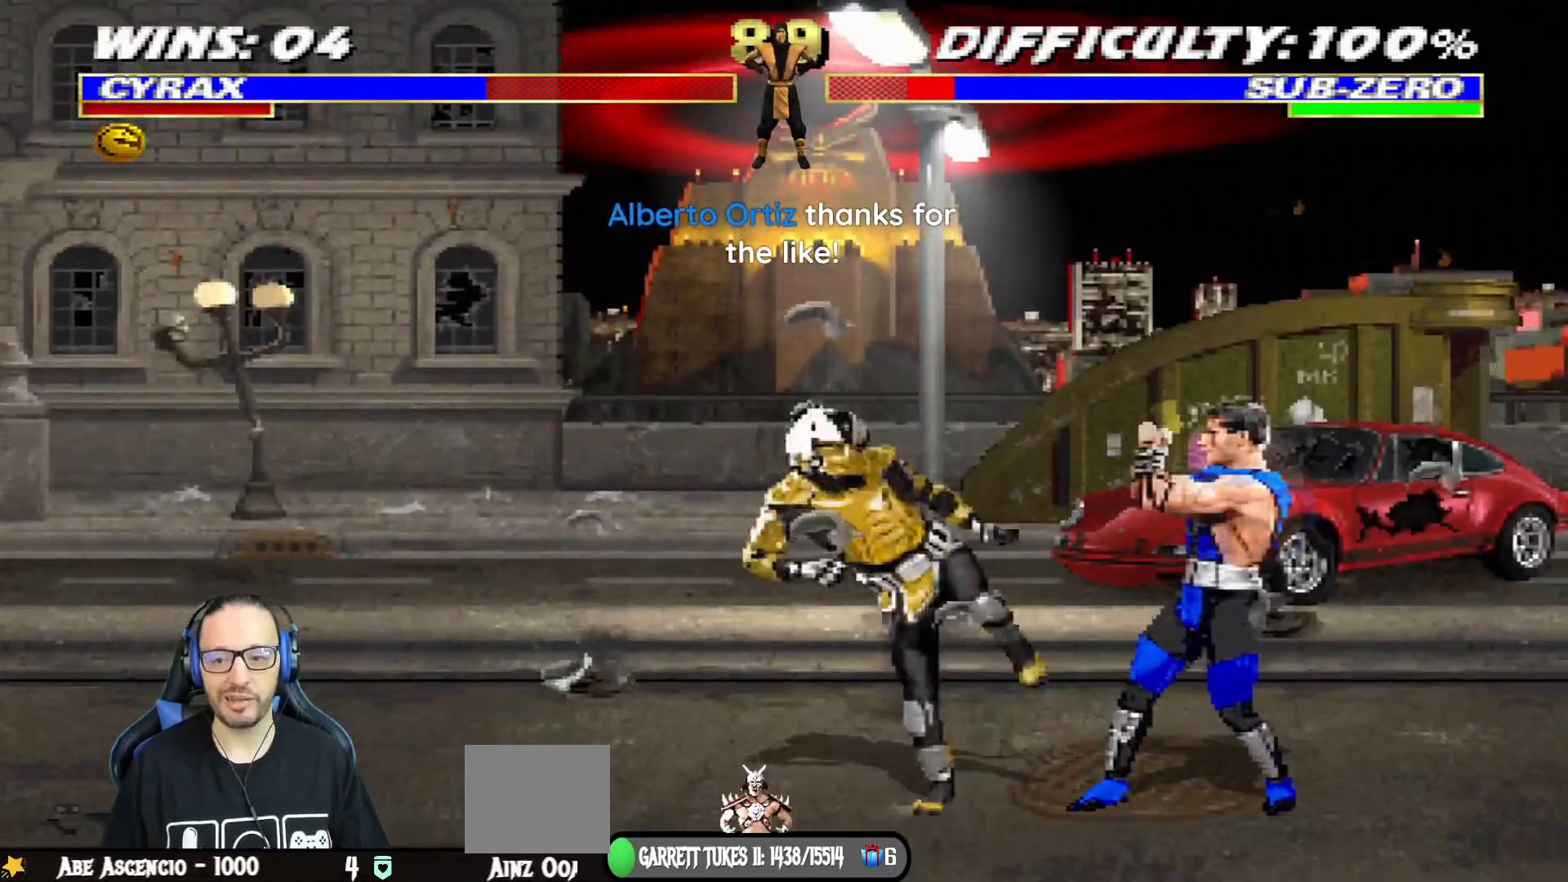
{"buttons": [], "left_stick": "center", "right_stick": "center"}
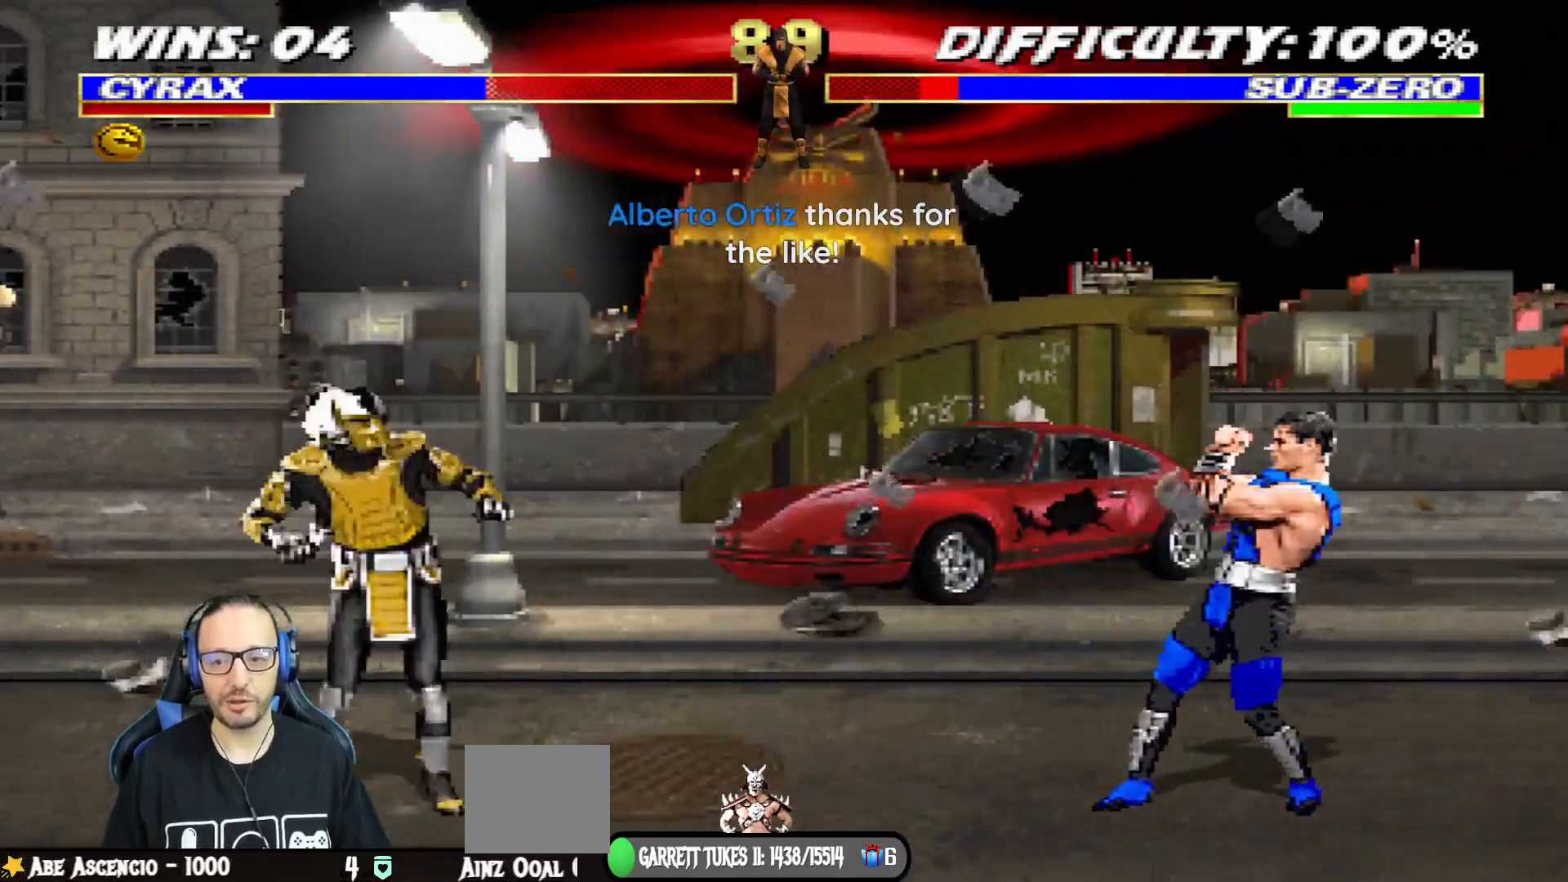
{"buttons": ["TRIANGLE", "L1", "DPAD_UP"], "left_stick": "center", "right_stick": "center", "events": [[101, "DPAD_UP", "down"], [101, "L1", "down"], [468, "TRIANGLE", "down"]]}
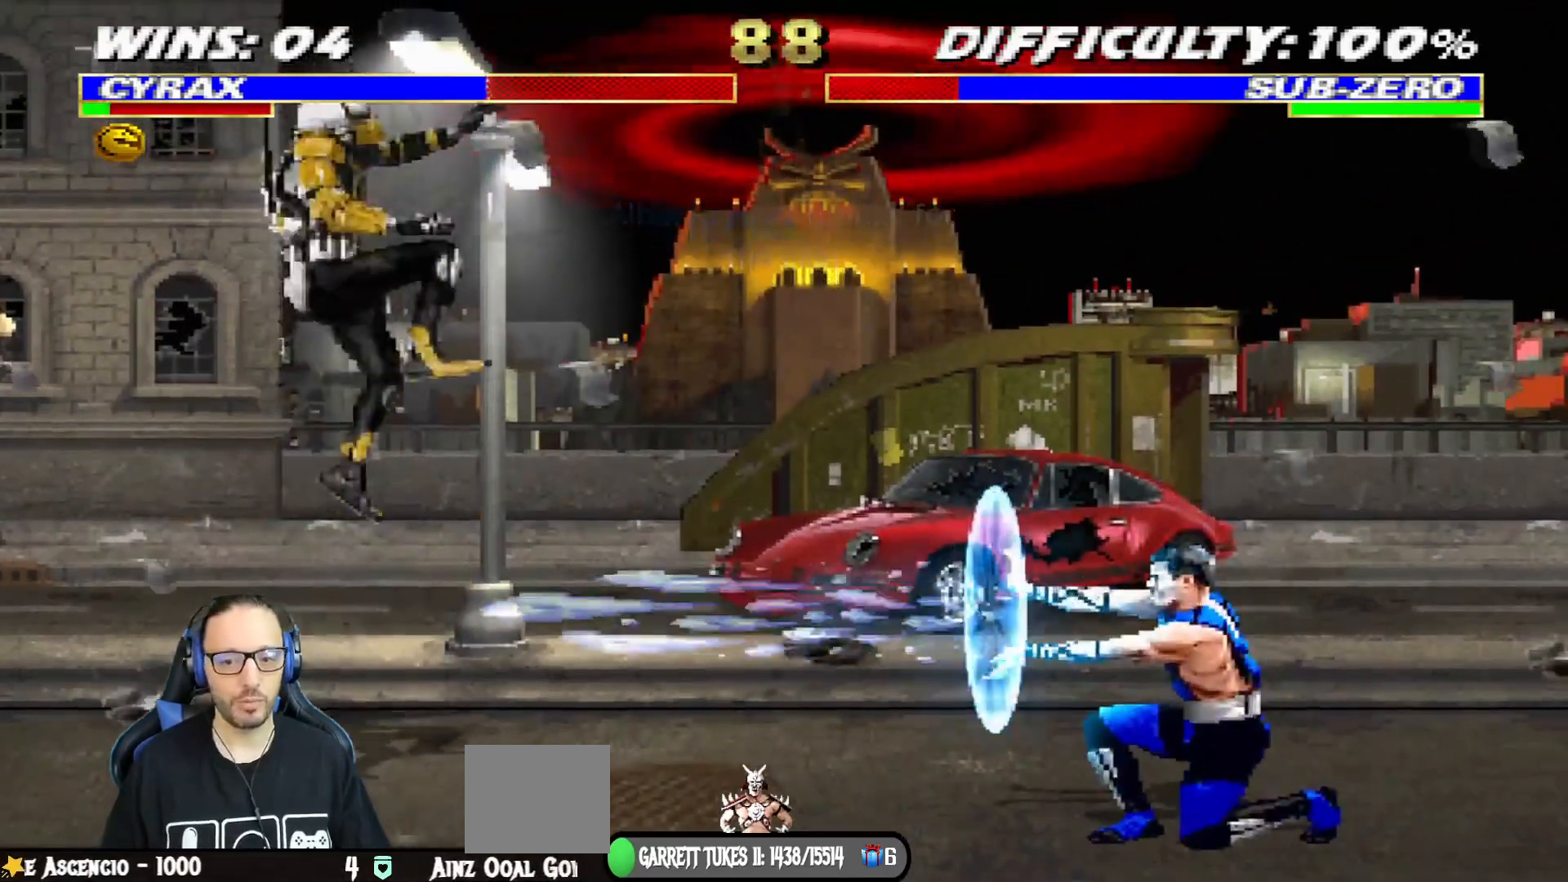
{"buttons": [], "left_stick": "center", "right_stick": "center", "events": [[33, "DPAD_UP", "up"], [50, "CIRCLE", "down"], [100, "L1", "up"], [100, "TRIANGLE", "up"], [267, "CIRCLE", "up"]]}
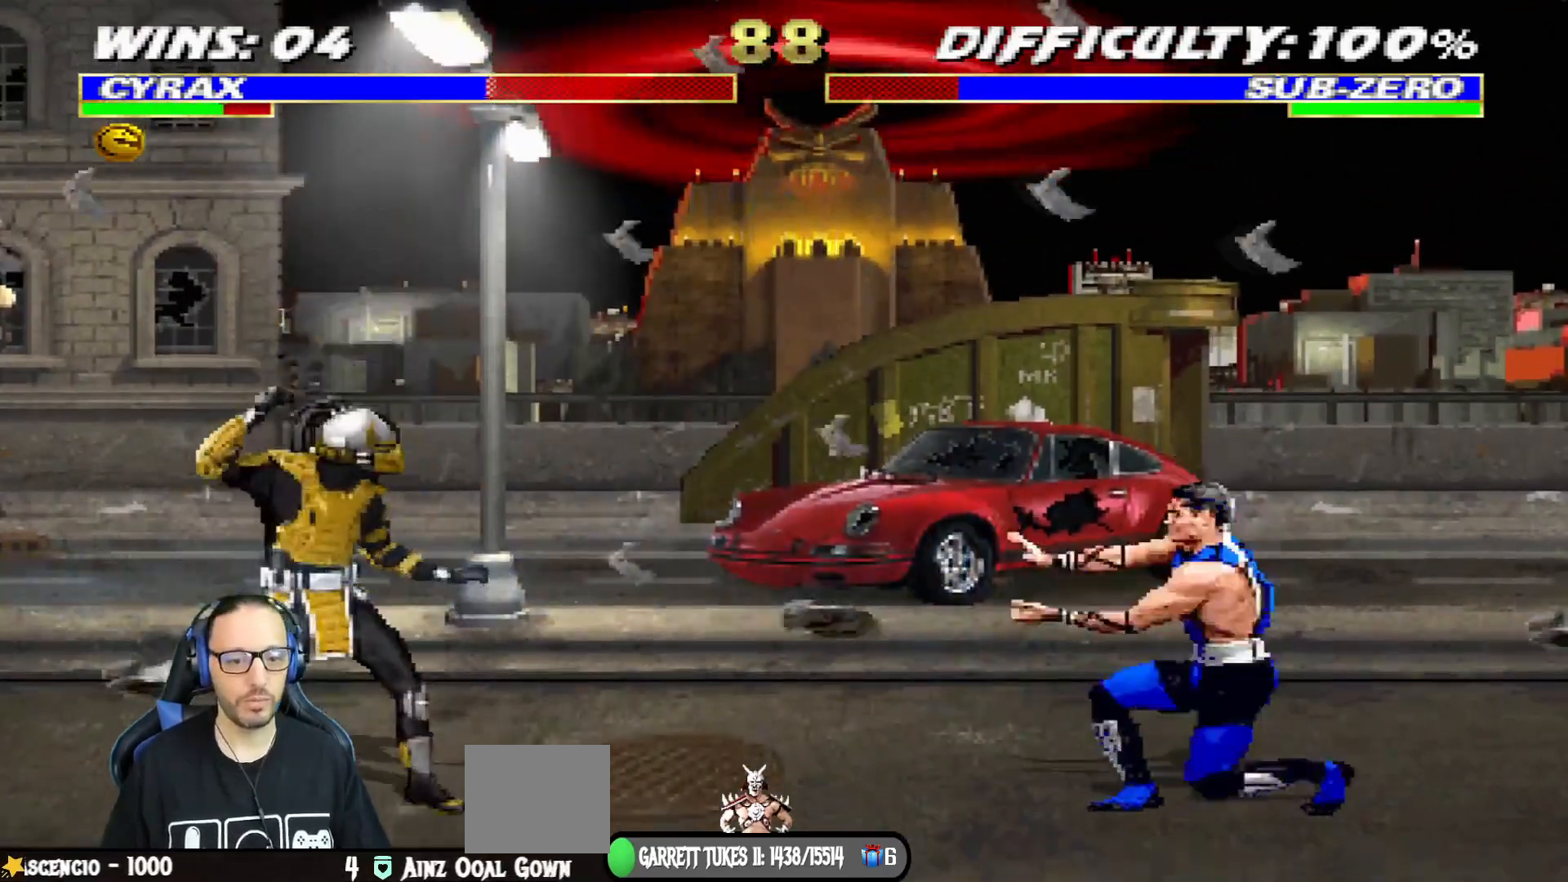
{"buttons": ["TRIANGLE", "L1"], "left_stick": "center", "right_stick": "center", "events": [[84, "L1", "down"], [101, "DPAD_UP", "down"], [451, "TRIANGLE", "down"], [468, "DPAD_UP", "up"]]}
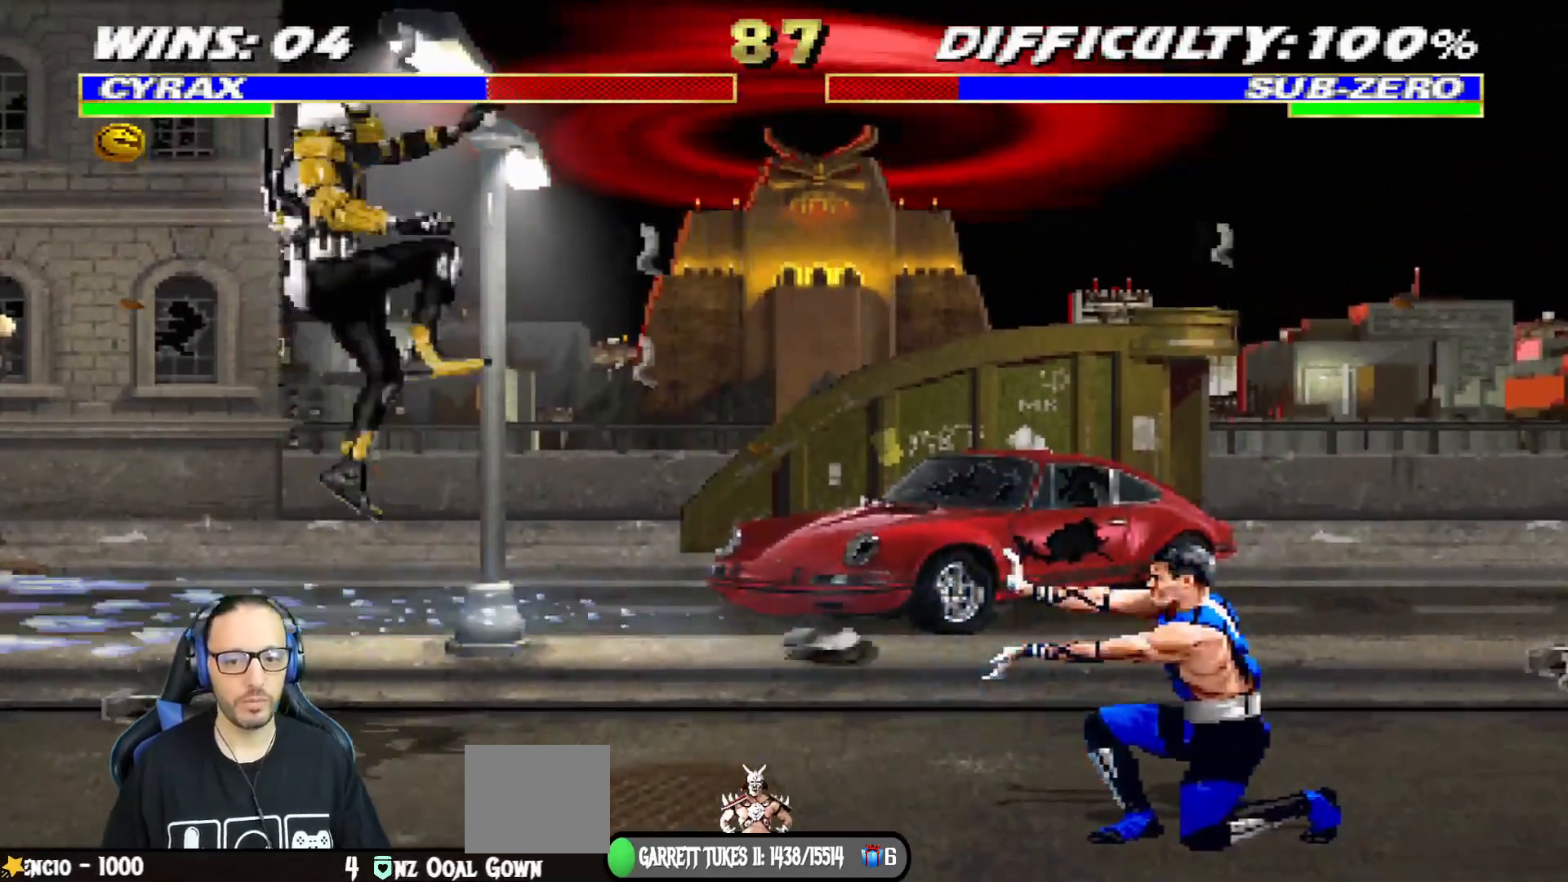
{"buttons": ["L1", "DPAD_UP"], "left_stick": "center", "right_stick": "center", "events": [[33, "L1", "up"], [83, "TRIANGLE", "up"], [384, "DPAD_UP", "down"], [384, "L1", "down"]]}
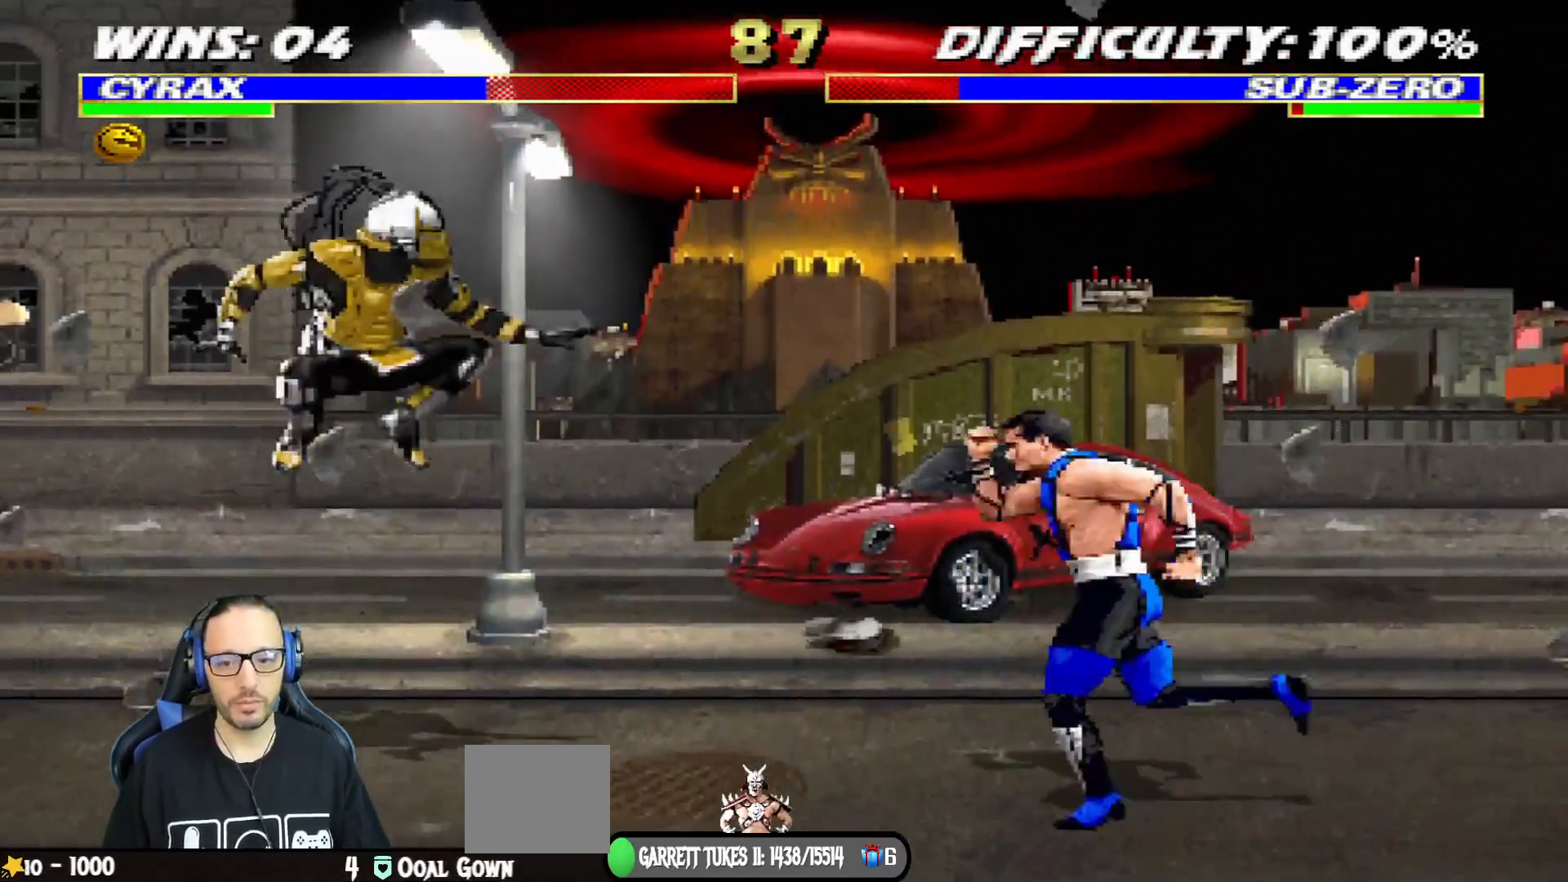
{"buttons": ["CIRCLE", "TRIANGLE", "L1", "DPAD_LEFT"], "left_stick": "center", "right_stick": "center", "events": [[184, "TRIANGLE", "down"], [234, "CIRCLE", "down"], [267, "TRIANGLE", "up"], [301, "CIRCLE", "up"], [351, "CIRCLE", "down"], [351, "DPAD_UP", "up"], [351, "TRIANGLE", "down"], [418, "CIRCLE", "up"], [418, "TRIANGLE", "up"], [451, "DPAD_LEFT", "down"], [484, "CIRCLE", "down"], [484, "TRIANGLE", "down"]]}
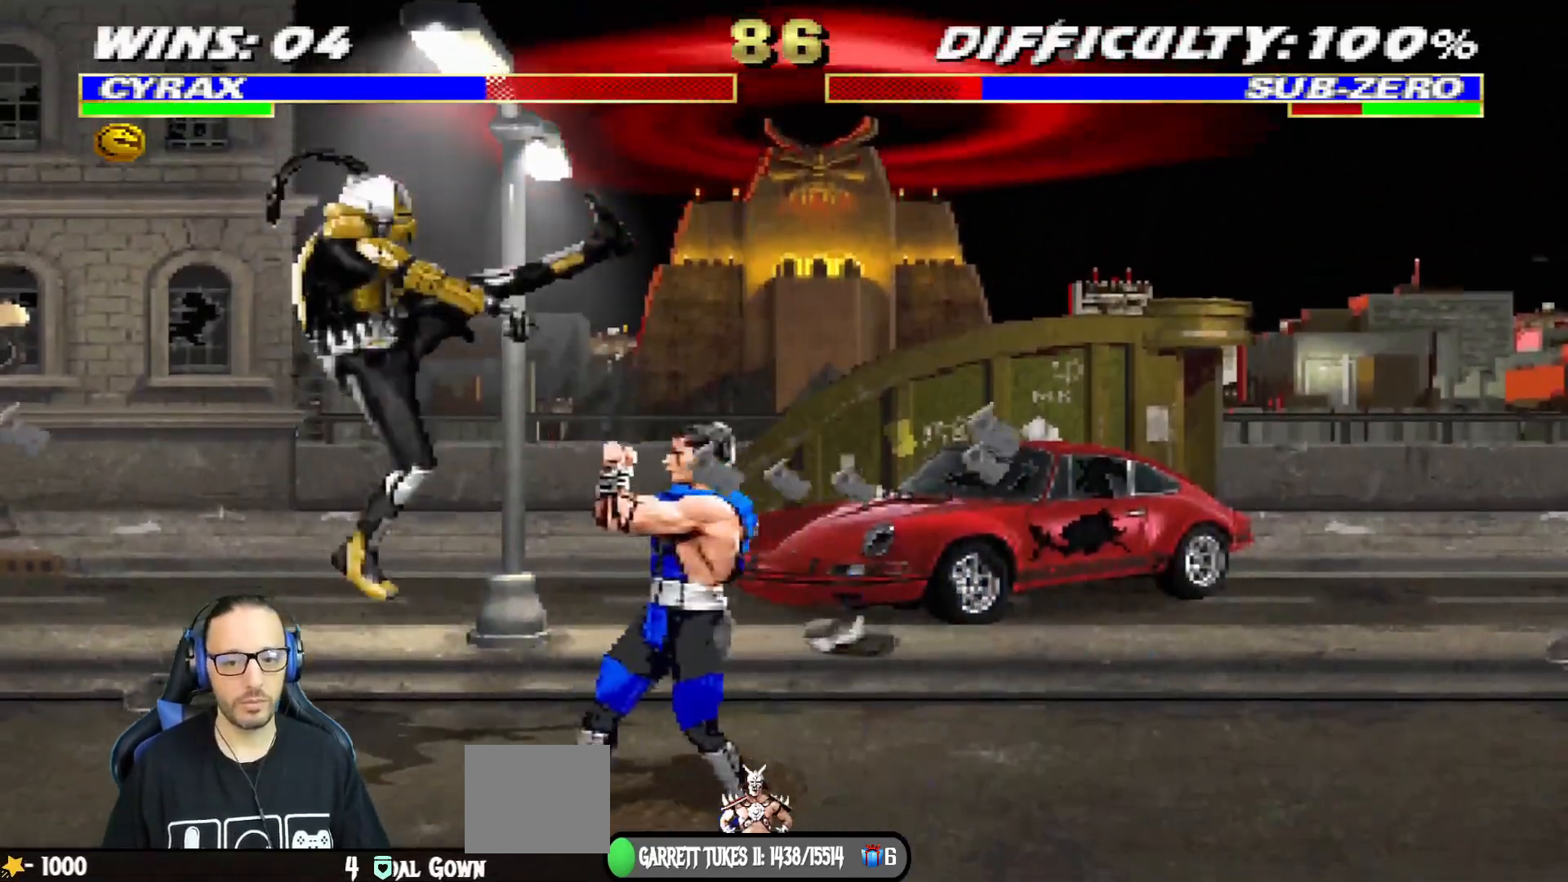
{"buttons": ["CIRCLE", "TRIANGLE", "L1", "DPAD_LEFT"], "left_stick": "center", "right_stick": "center", "events": [[67, "TRIANGLE", "up"], [100, "CIRCLE", "up"], [150, "CIRCLE", "down"], [150, "TRIANGLE", "down"], [217, "TRIANGLE", "up"], [234, "CIRCLE", "up"], [284, "CIRCLE", "down"], [284, "TRIANGLE", "down"], [367, "TRIANGLE", "up"], [384, "CIRCLE", "up"], [434, "CIRCLE", "down"], [434, "TRIANGLE", "down"]]}
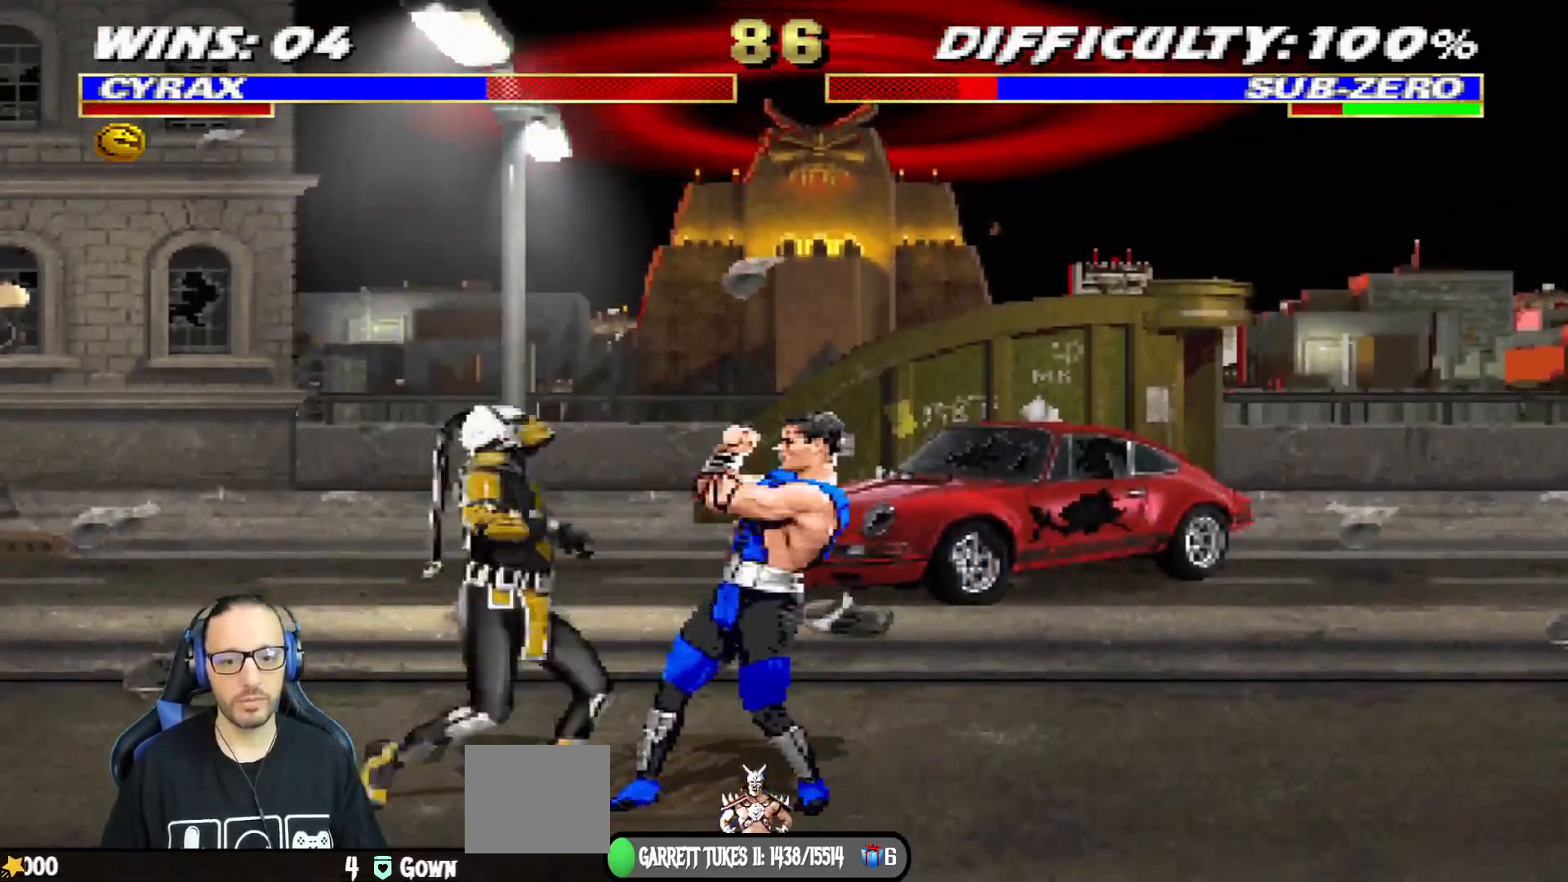
{"buttons": [], "left_stick": "center", "right_stick": "center", "events": [[16, "CIRCLE", "up"], [16, "TRIANGLE", "up"], [83, "CIRCLE", "down"], [83, "TRIANGLE", "down"], [183, "CIRCLE", "up"], [183, "TRIANGLE", "up"], [233, "CIRCLE", "down"], [233, "TRIANGLE", "down"], [317, "DPAD_LEFT", "up"], [367, "CIRCLE", "up"], [367, "L1", "up"], [367, "TRIANGLE", "up"]]}
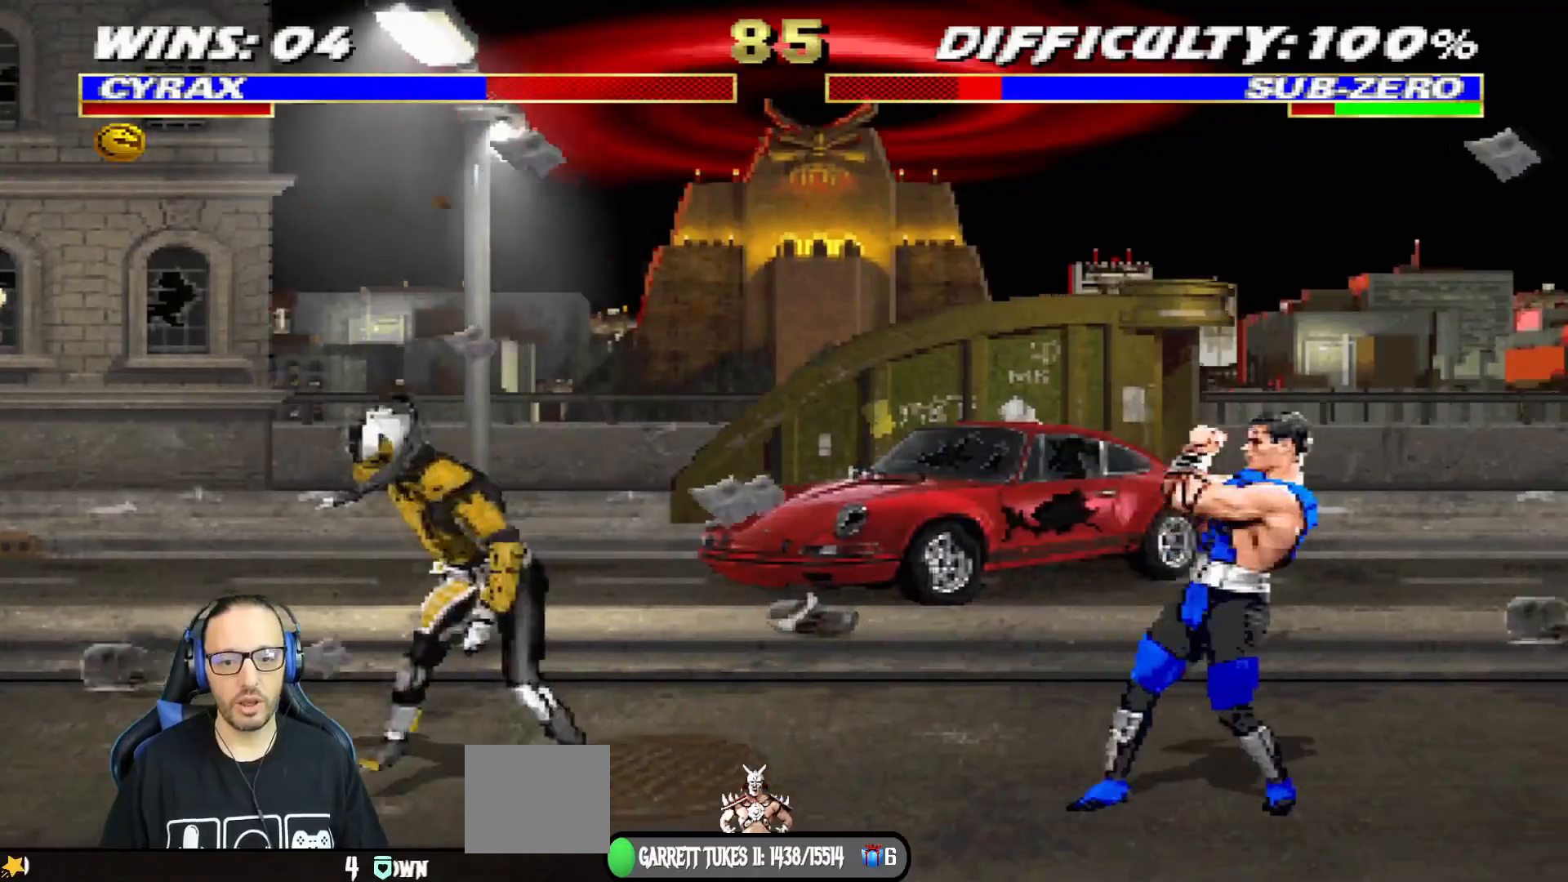
{"buttons": ["L1", "DPAD_UP"], "left_stick": "center", "right_stick": "center", "events": [[251, "L1", "down"], [267, "DPAD_UP", "down"]]}
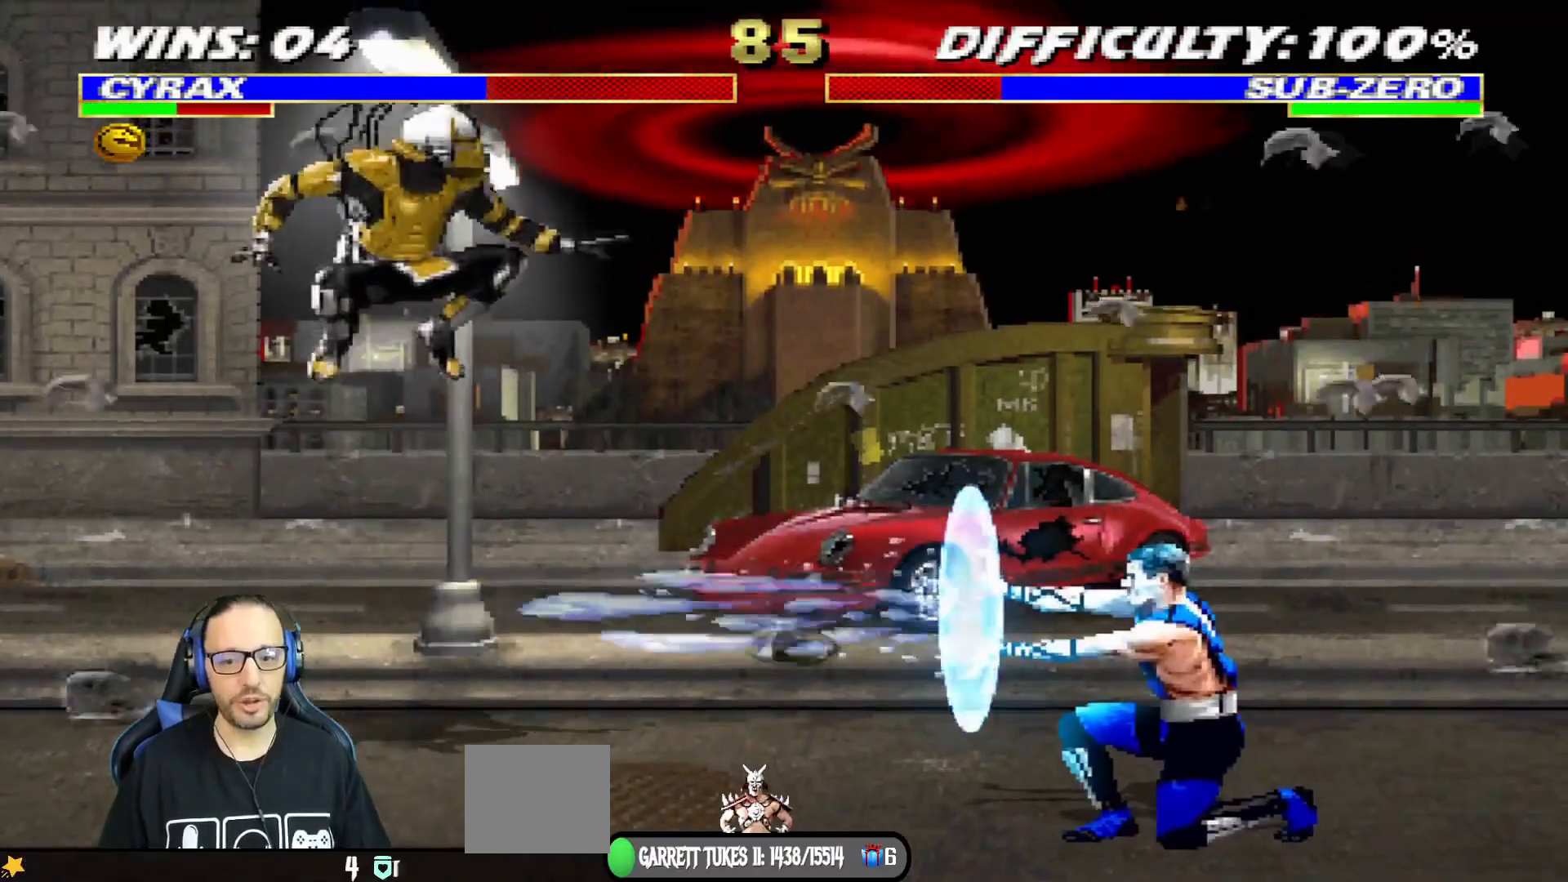
{"buttons": [], "left_stick": "center", "right_stick": "center"}
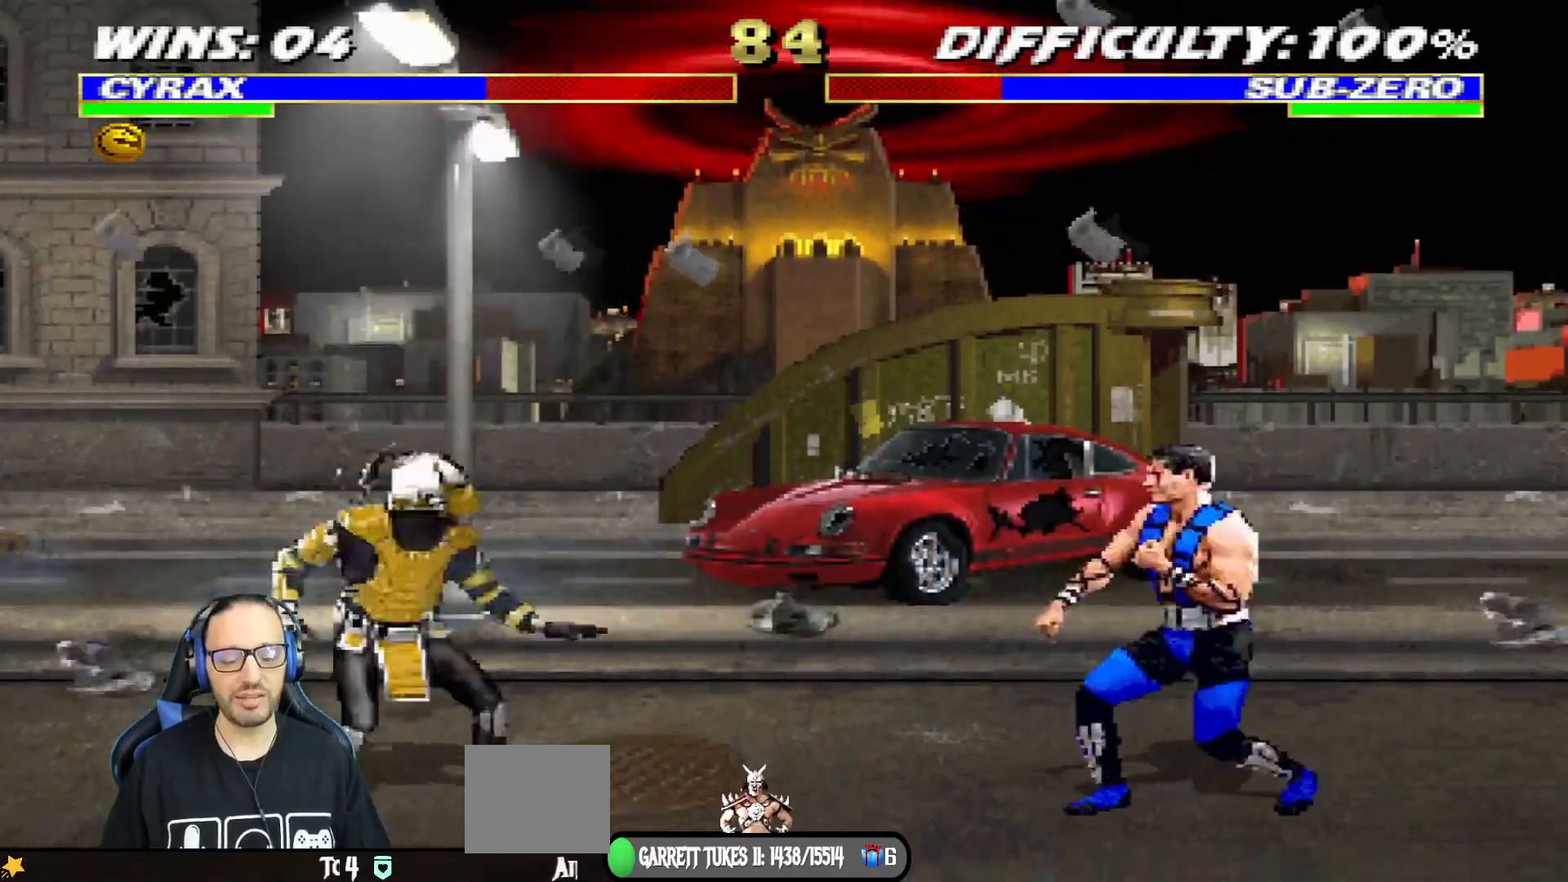
{"buttons": ["TRIANGLE", "L1"], "left_stick": "center", "right_stick": "center", "events": [[84, "DPAD_UP", "down"], [84, "L1", "down"], [434, "TRIANGLE", "down"], [451, "DPAD_UP", "up"]]}
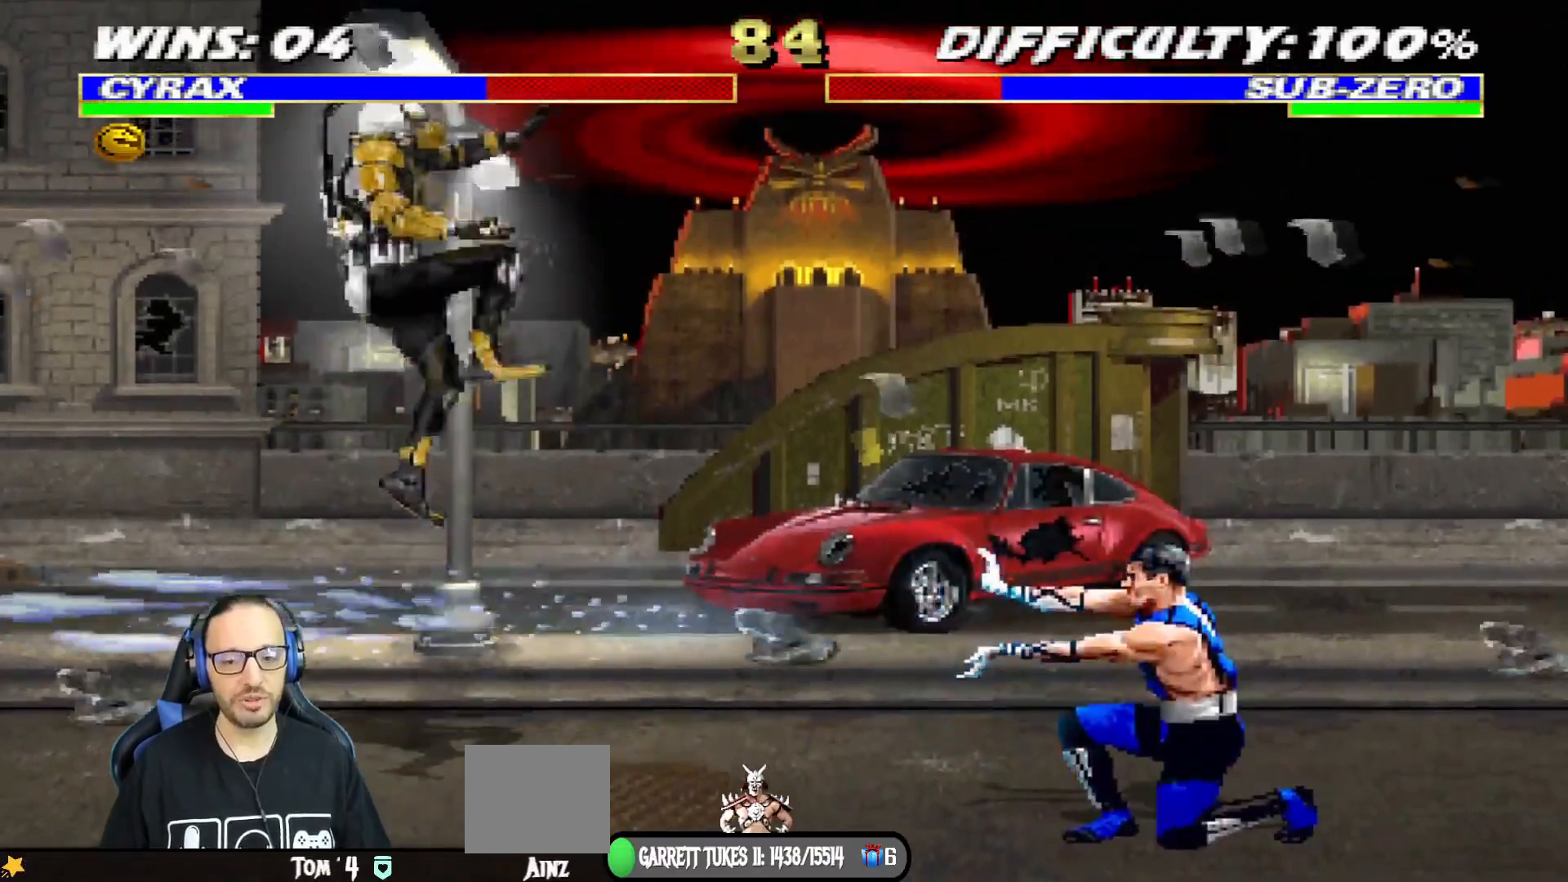
{"buttons": ["L1", "DPAD_UP"], "left_stick": "center", "right_stick": "center", "events": [[16, "L1", "up"], [33, "CIRCLE", "down"], [83, "CIRCLE", "up"], [100, "TRIANGLE", "up"], [367, "DPAD_UP", "down"], [367, "L1", "down"]]}
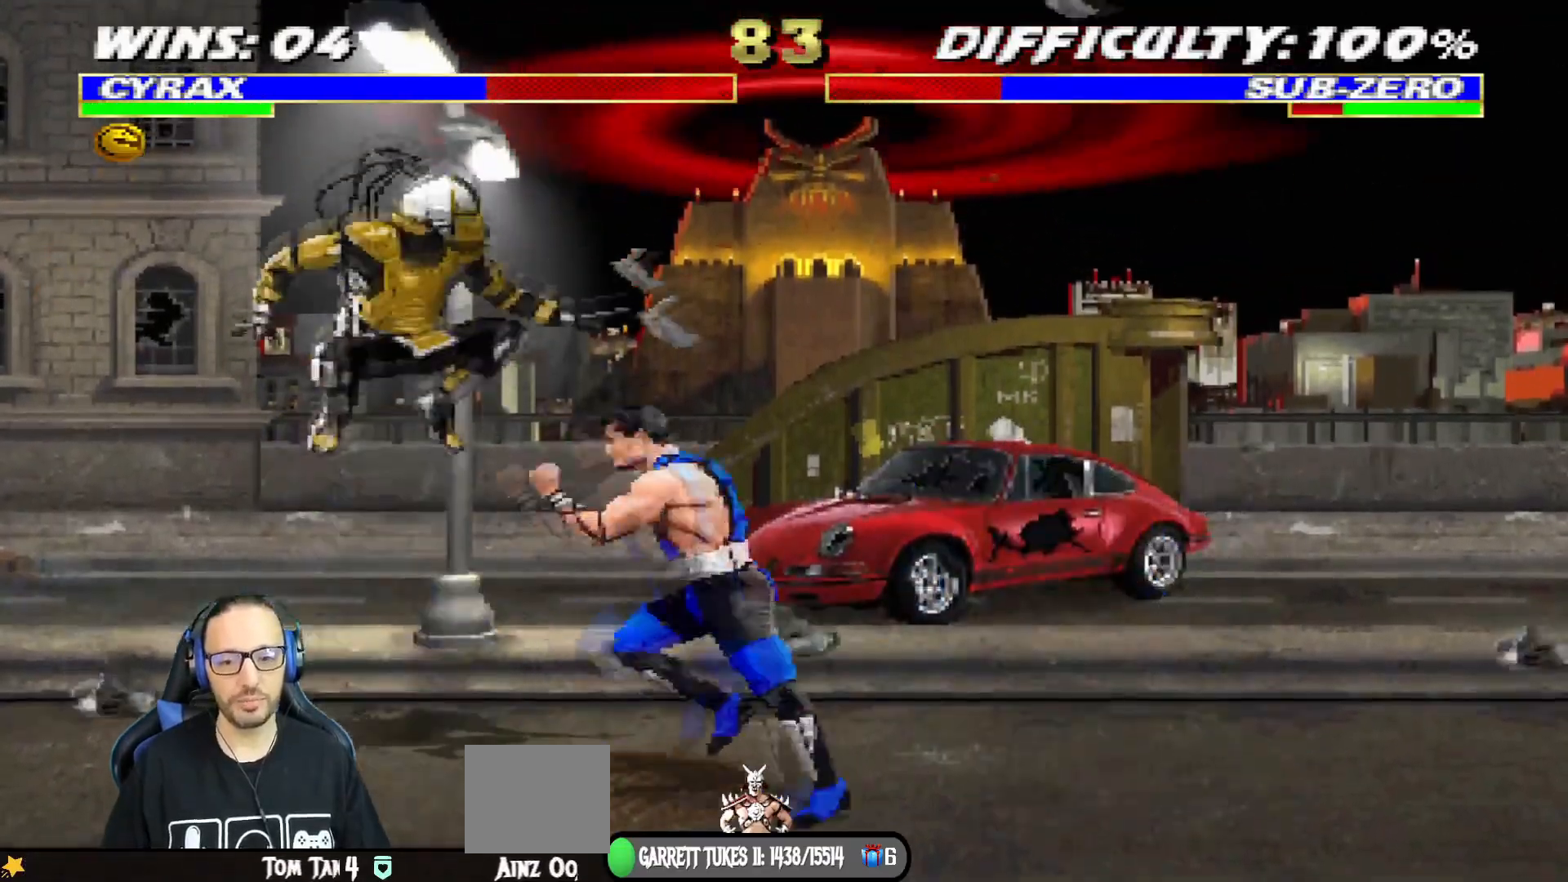
{"buttons": ["L1", "DPAD_LEFT"], "left_stick": "center", "right_stick": "center", "events": [[184, "CIRCLE", "down"], [184, "DPAD_UP", "up"], [184, "TRIANGLE", "down"], [267, "DPAD_LEFT", "down"], [284, "TRIANGLE", "up"], [367, "TRIANGLE", "down"], [451, "TRIANGLE", "up"], [467, "CIRCLE", "up"]]}
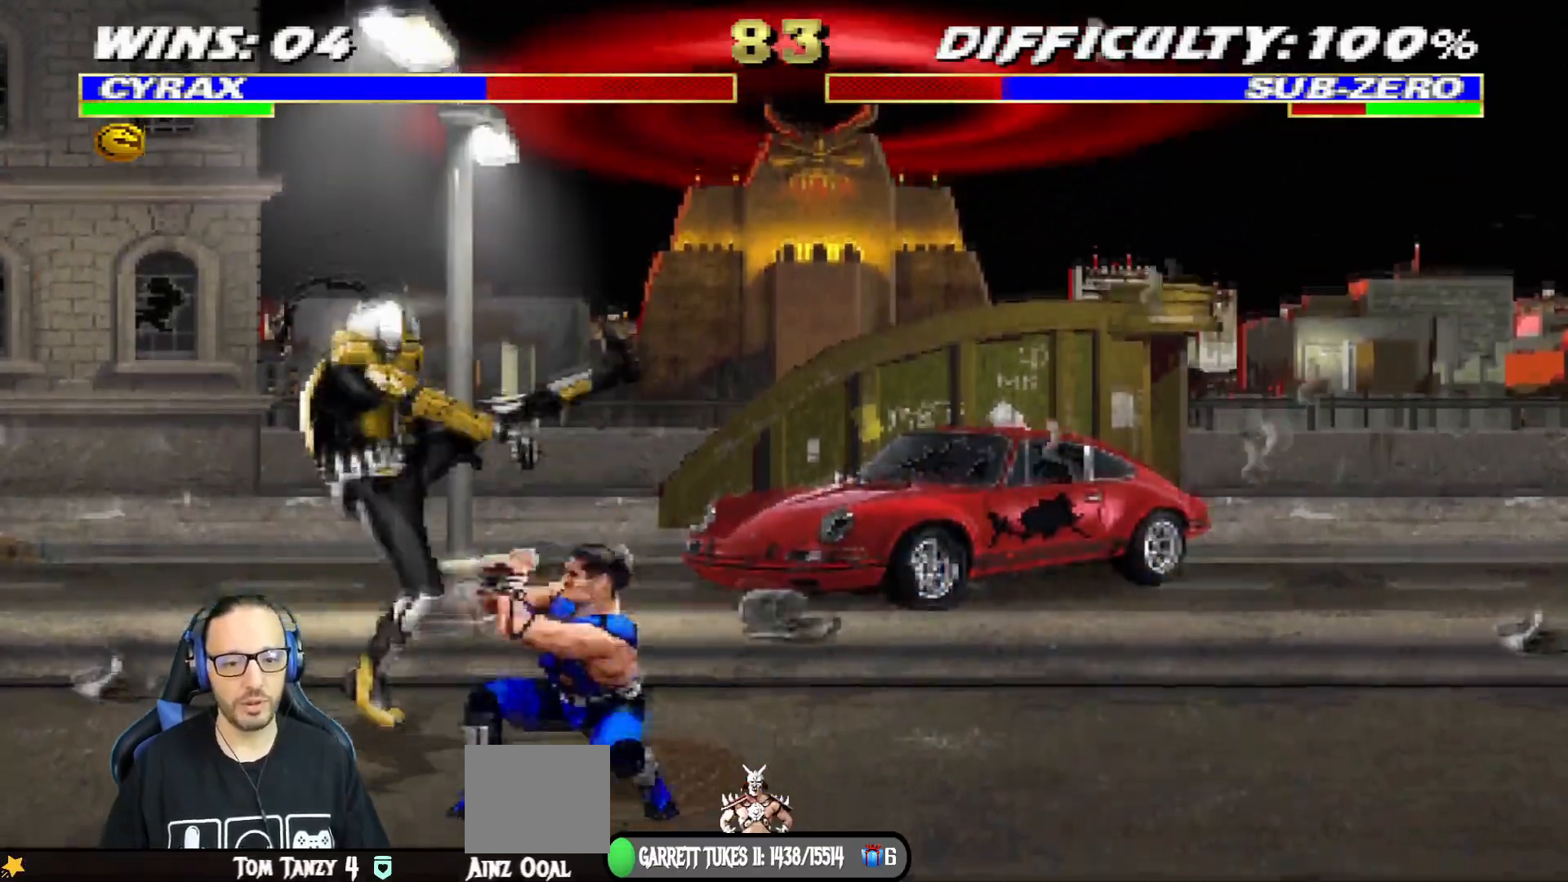
{"buttons": ["CIRCLE", "TRIANGLE", "L1", "DPAD_LEFT"], "left_stick": "center", "right_stick": "center", "events": [[16, "CIRCLE", "down"], [16, "TRIANGLE", "down"], [117, "CIRCLE", "up"], [117, "TRIANGLE", "up"], [167, "CIRCLE", "down"], [167, "TRIANGLE", "down"], [267, "TRIANGLE", "up"], [317, "TRIANGLE", "down"], [417, "TRIANGLE", "up"], [467, "TRIANGLE", "down"]]}
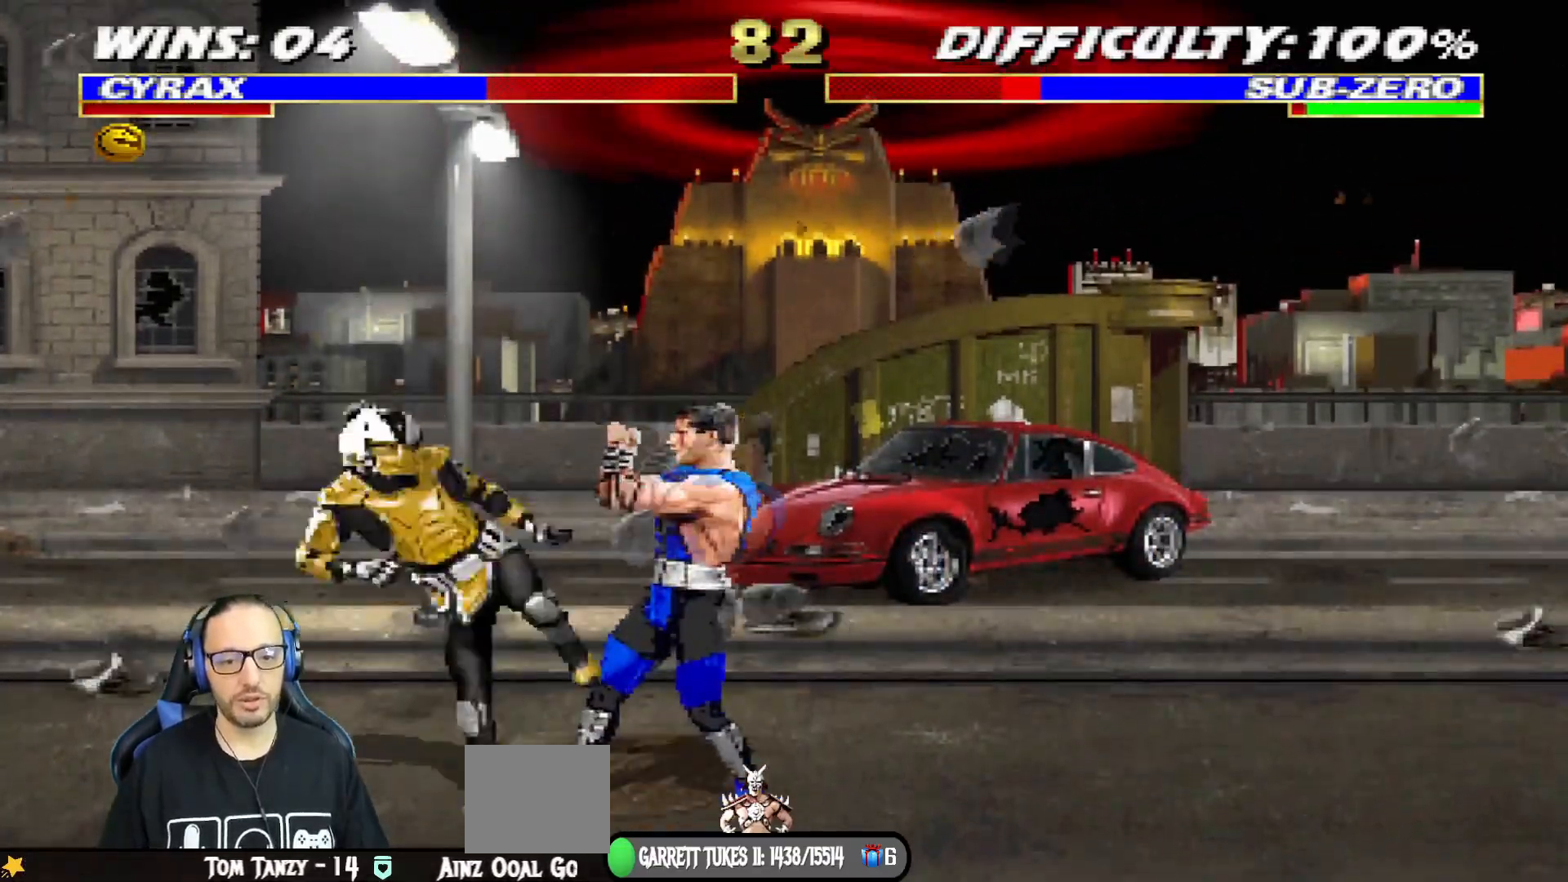
{"buttons": [], "left_stick": "center", "right_stick": "center", "events": [[67, "DPAD_UP", "down"], [67, "TRIANGLE", "up"], [84, "CIRCLE", "up"], [100, "DPAD_UP", "up"], [134, "CIRCLE", "down"], [150, "TRIANGLE", "down"], [200, "DPAD_UP", "down"], [250, "DPAD_UP", "up"], [317, "DPAD_LEFT", "up"], [367, "L1", "up"], [434, "CIRCLE", "up"], [451, "TRIANGLE", "up"]]}
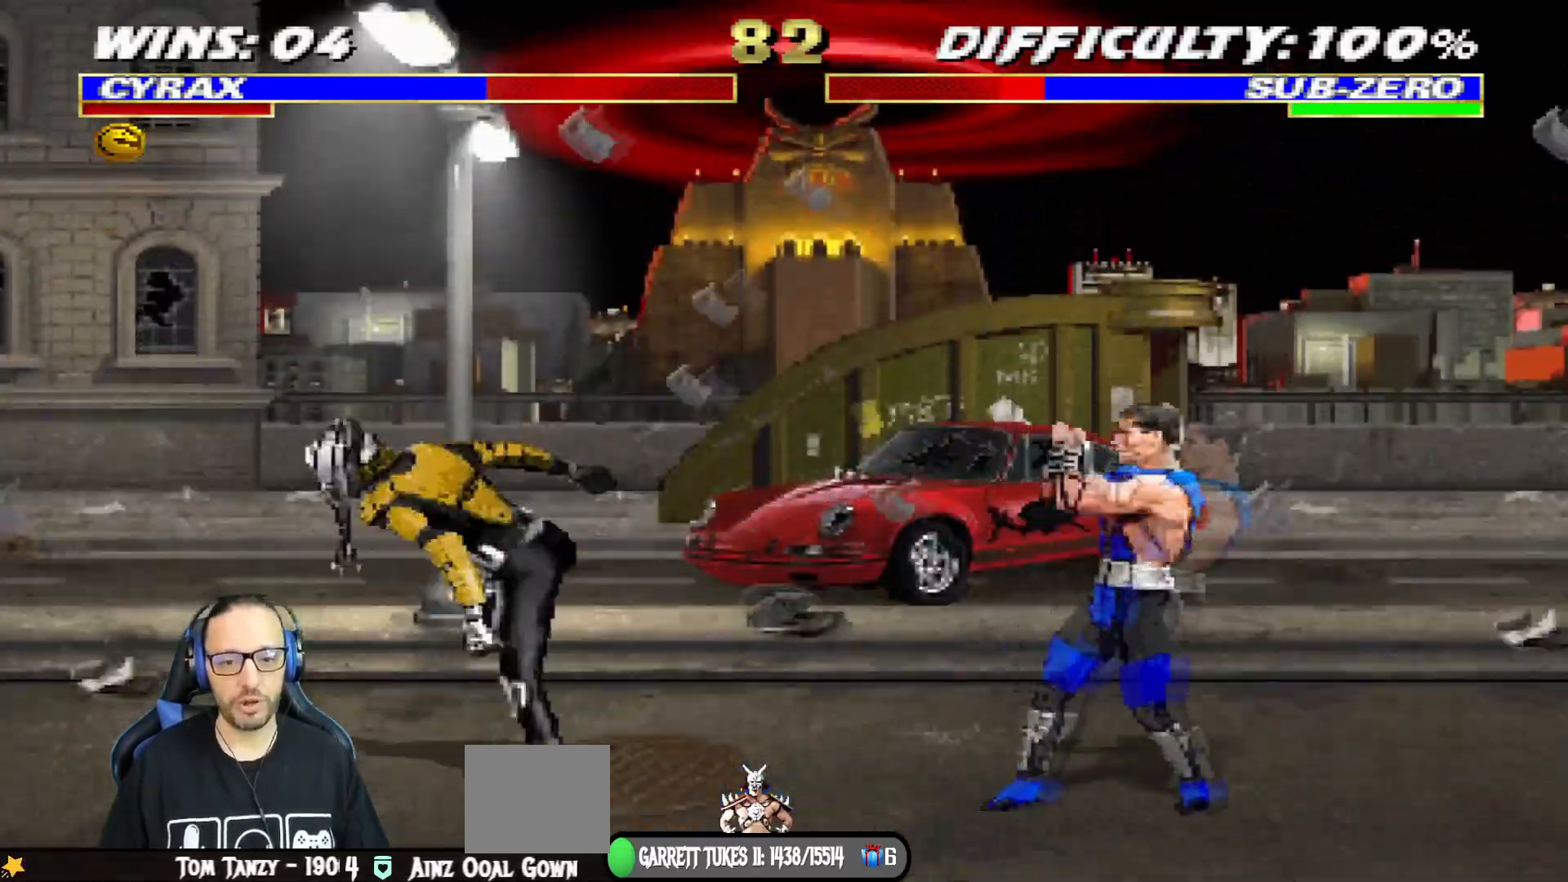
{"buttons": ["CIRCLE", "TRIANGLE", "L1", "DPAD_LEFT"], "left_stick": "center", "right_stick": "center", "events": [[100, "DPAD_UP", "down"], [100, "L1", "down"], [417, "DPAD_UP", "up"], [417, "TRIANGLE", "down"], [484, "CIRCLE", "down"], [500, "DPAD_LEFT", "down"]]}
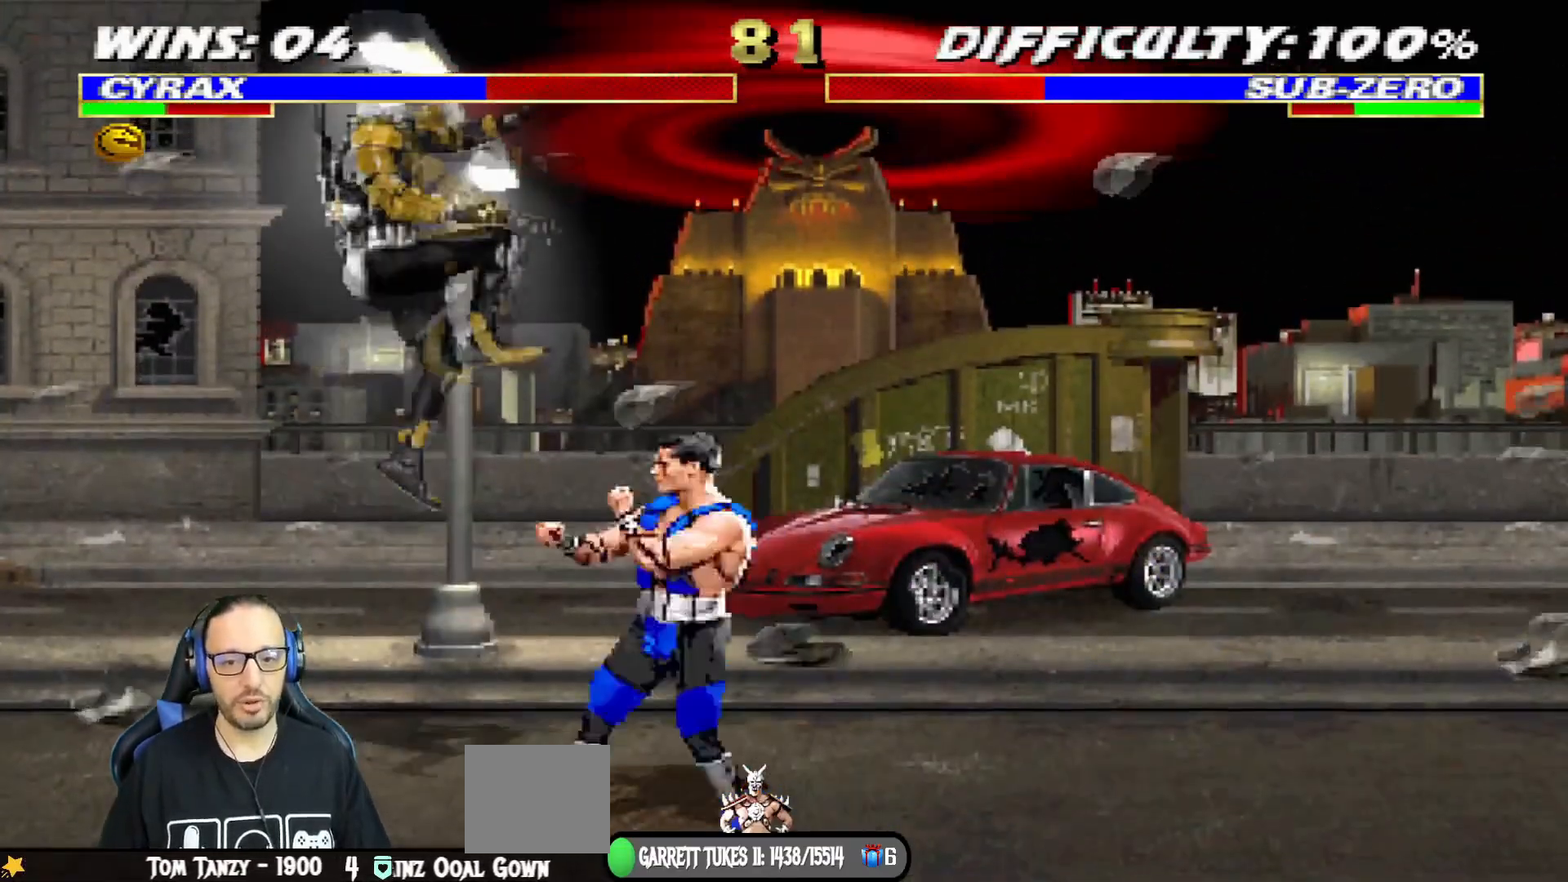
{"buttons": ["CIRCLE", "L1", "DPAD_LEFT"], "left_stick": "center", "right_stick": "center", "events": [[34, "CIRCLE", "up"], [34, "TRIANGLE", "up"], [84, "CIRCLE", "down"], [100, "TRIANGLE", "down"], [184, "TRIANGLE", "up"], [234, "TRIANGLE", "down"], [334, "TRIANGLE", "up"], [351, "CIRCLE", "up"], [384, "CIRCLE", "down"], [384, "TRIANGLE", "down"], [501, "TRIANGLE", "up"]]}
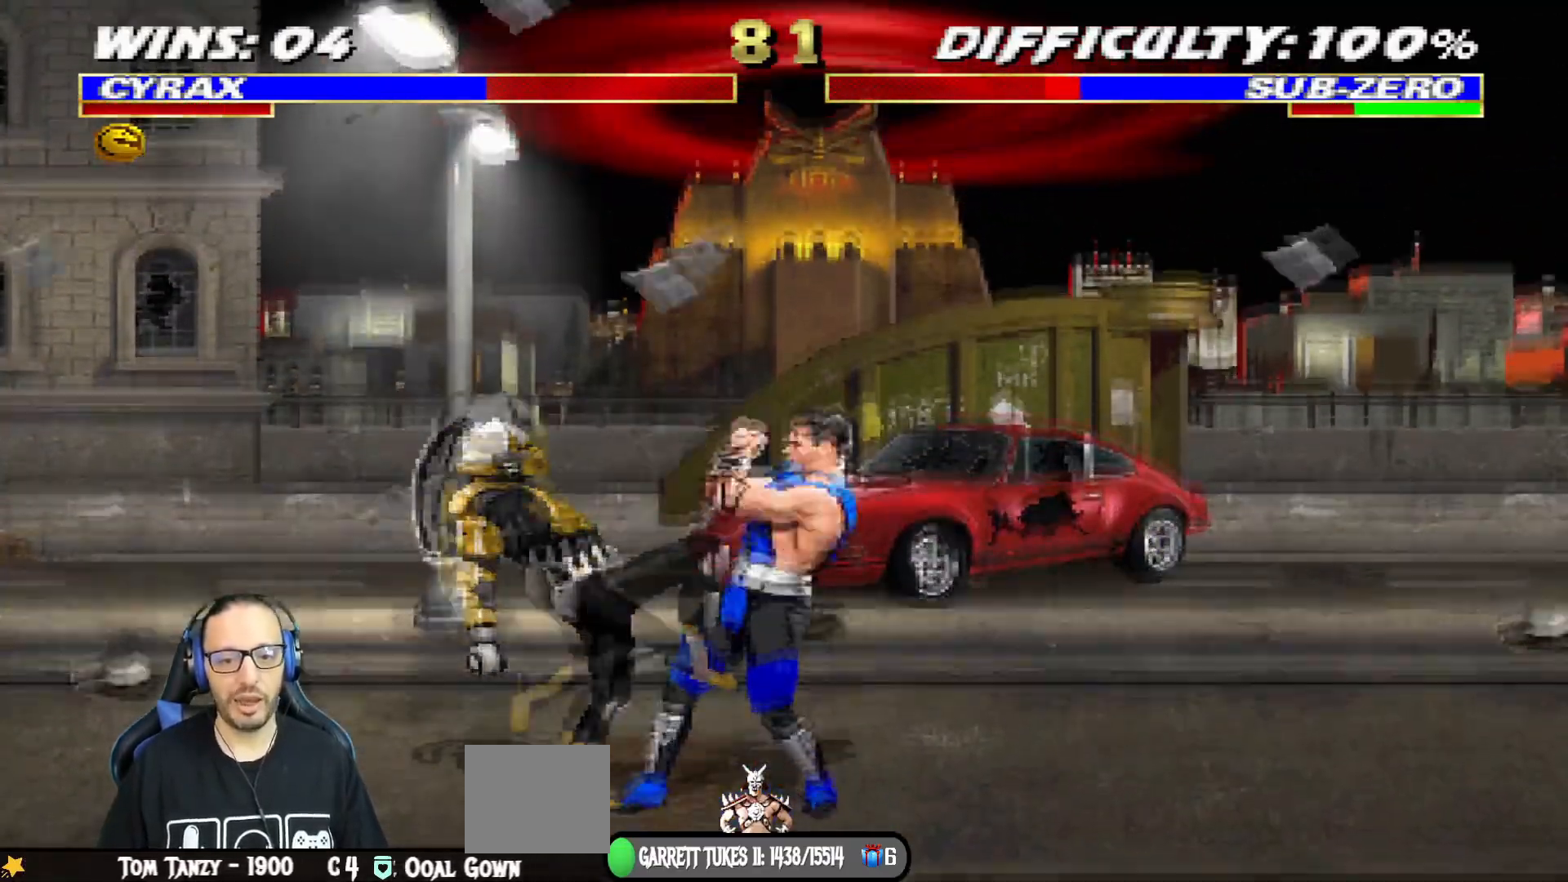
{"buttons": ["L1", "DPAD_LEFT"], "left_stick": "center", "right_stick": "center", "events": [[33, "TRIANGLE", "down"], [133, "TRIANGLE", "up"], [167, "CIRCLE", "up"], [183, "CIRCLE", "down"], [200, "TRIANGLE", "down"], [250, "DPAD_UP", "down"], [283, "TRIANGLE", "up"], [317, "CIRCLE", "up"], [317, "DPAD_UP", "up"], [350, "CIRCLE", "down"], [350, "TRIANGLE", "down"], [450, "DPAD_UP", "down"], [484, "DPAD_UP", "up"], [484, "TRIANGLE", "up"], [500, "CIRCLE", "up"]]}
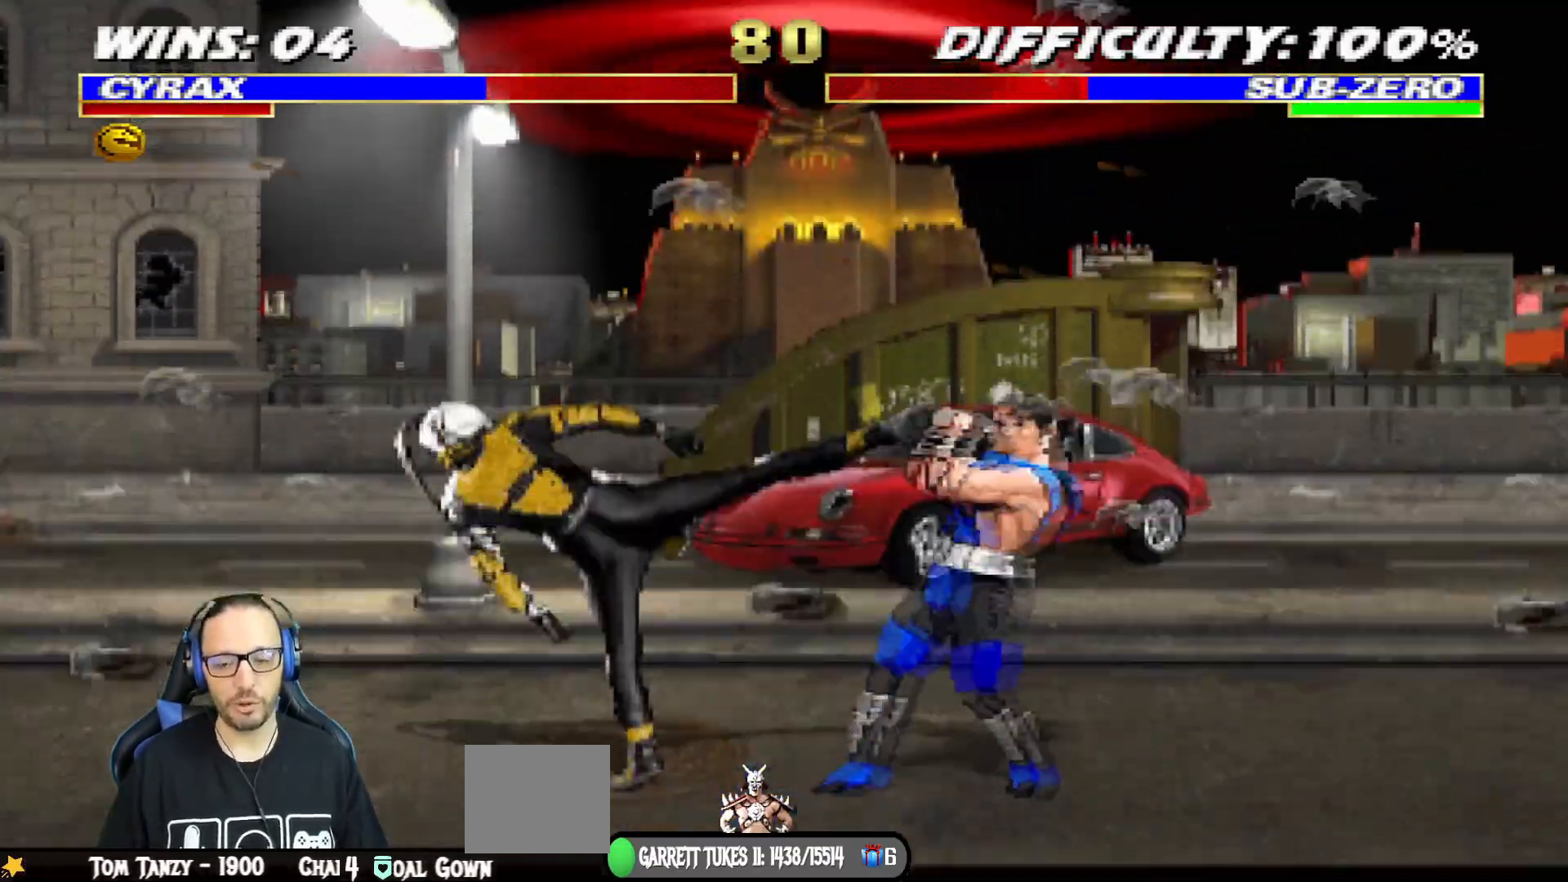
{"buttons": ["L1", "DPAD_UP"], "left_stick": "center", "right_stick": "center", "events": [[17, "DPAD_LEFT", "up"], [50, "L1", "up"], [351, "DPAD_UP", "down"], [351, "L1", "down"]]}
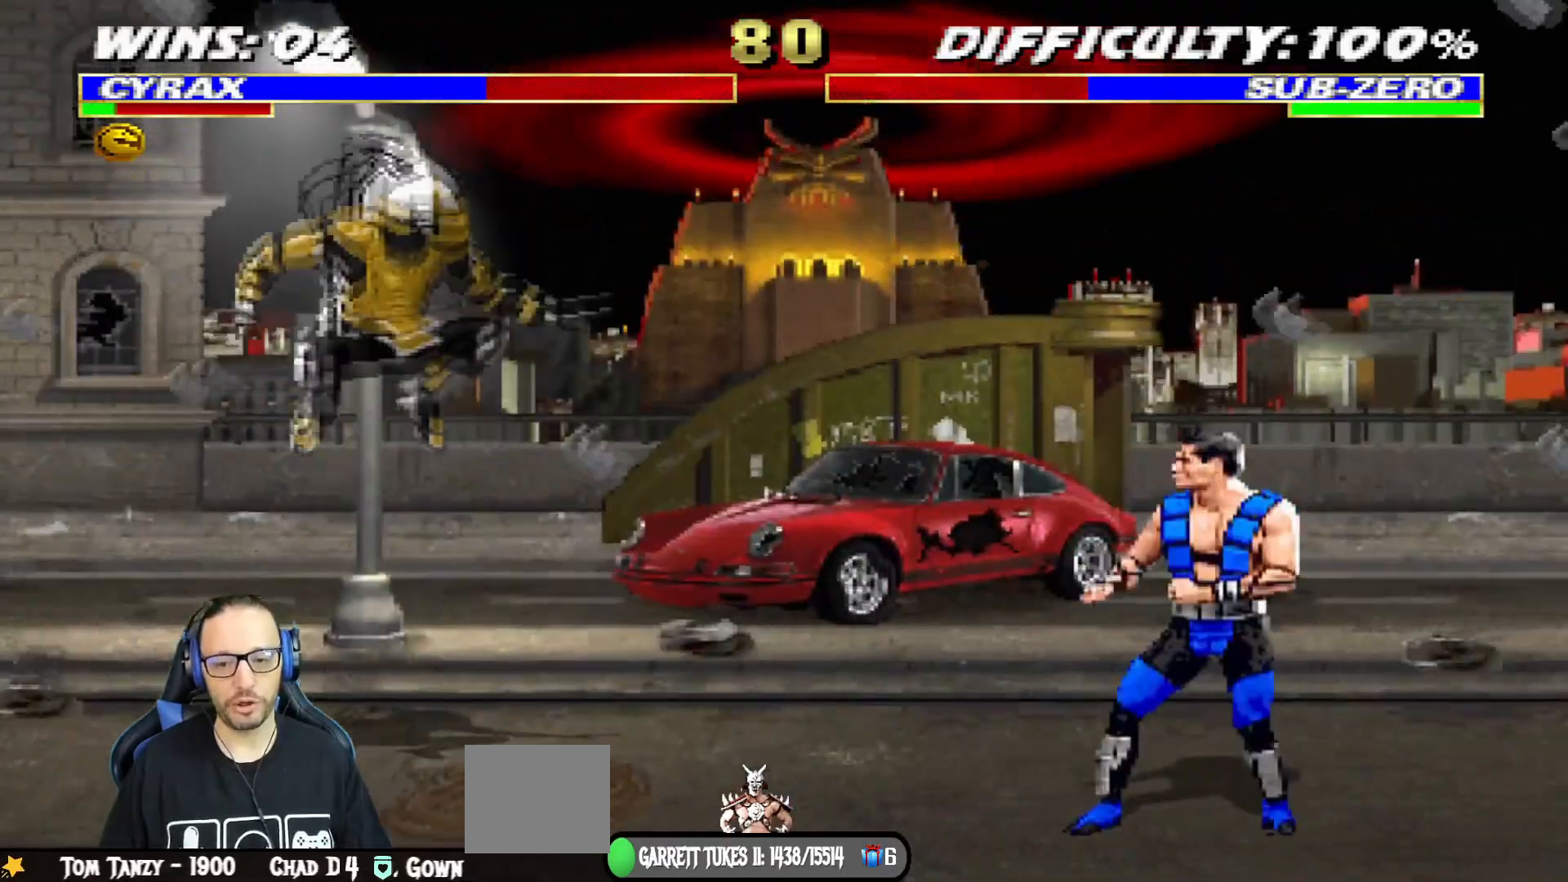
{"buttons": ["L1", "DPAD_LEFT"], "left_stick": "center", "right_stick": "center", "events": [[100, "DPAD_UP", "up"], [167, "TRIANGLE", "down"], [233, "CIRCLE", "down"], [283, "DPAD_LEFT", "down"], [300, "TRIANGLE", "up"], [333, "CIRCLE", "up"], [383, "CIRCLE", "down"], [383, "TRIANGLE", "down"], [484, "TRIANGLE", "up"], [500, "CIRCLE", "up"]]}
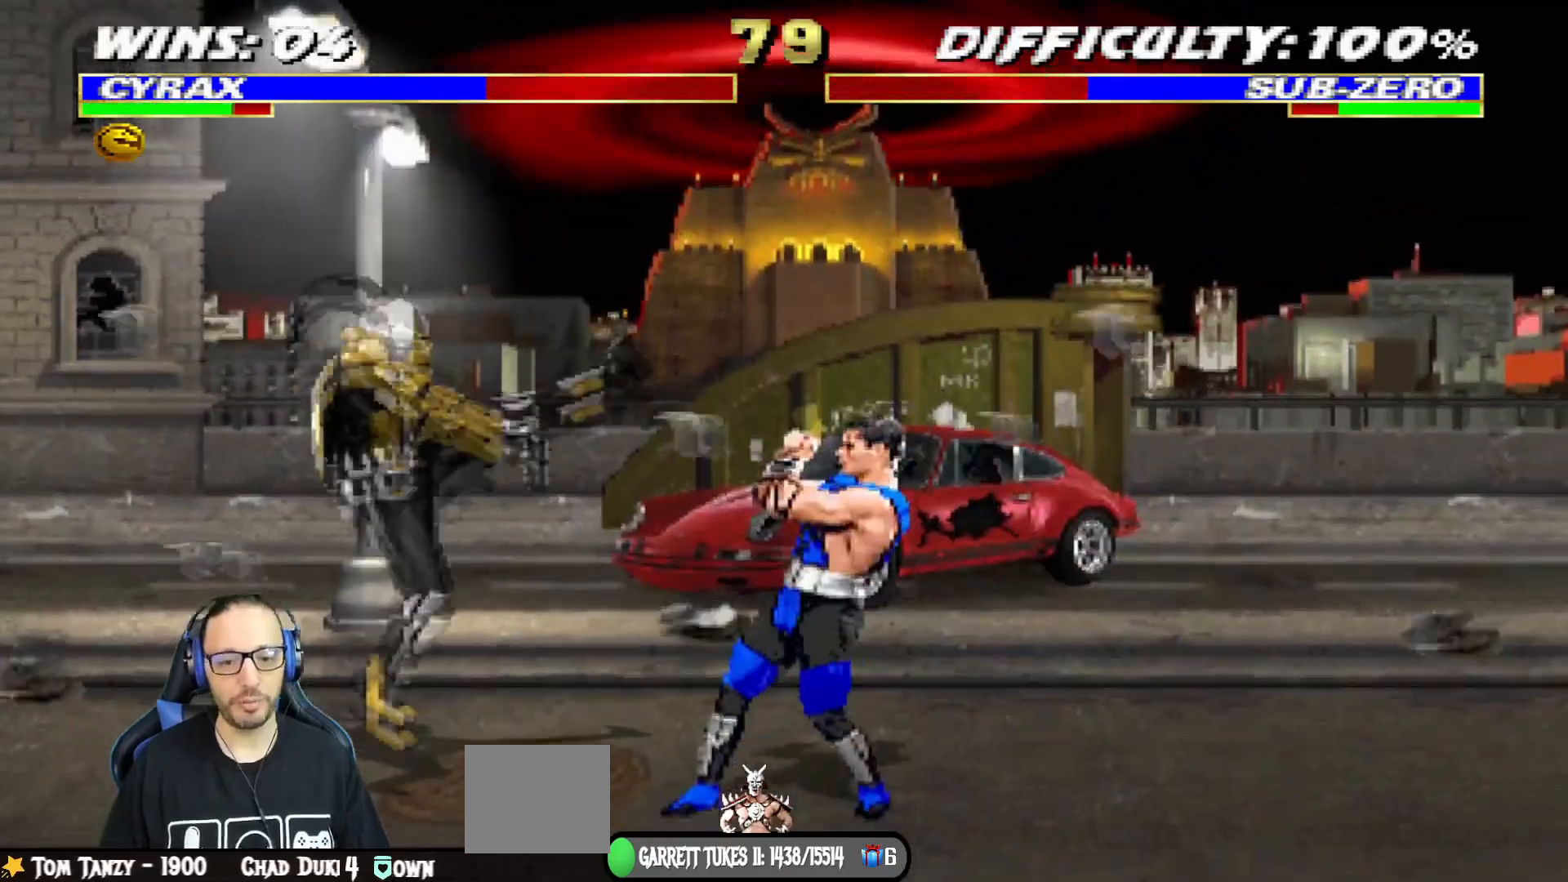
{"buttons": [], "left_stick": "center", "right_stick": "center", "events": [[50, "CIRCLE", "down"], [50, "TRIANGLE", "down"], [134, "TRIANGLE", "up"], [150, "CIRCLE", "up"], [217, "DPAD_LEFT", "up"], [234, "DPAD_UP", "down"], [251, "DPAD_RIGHT", "down"], [284, "DPAD_RIGHT", "up"], [284, "TRIANGLE", "down"], [301, "CIRCLE", "down"], [434, "CIRCLE", "up"], [434, "TRIANGLE", "up"], [484, "DPAD_UP", "up"], [501, "L1", "up"]]}
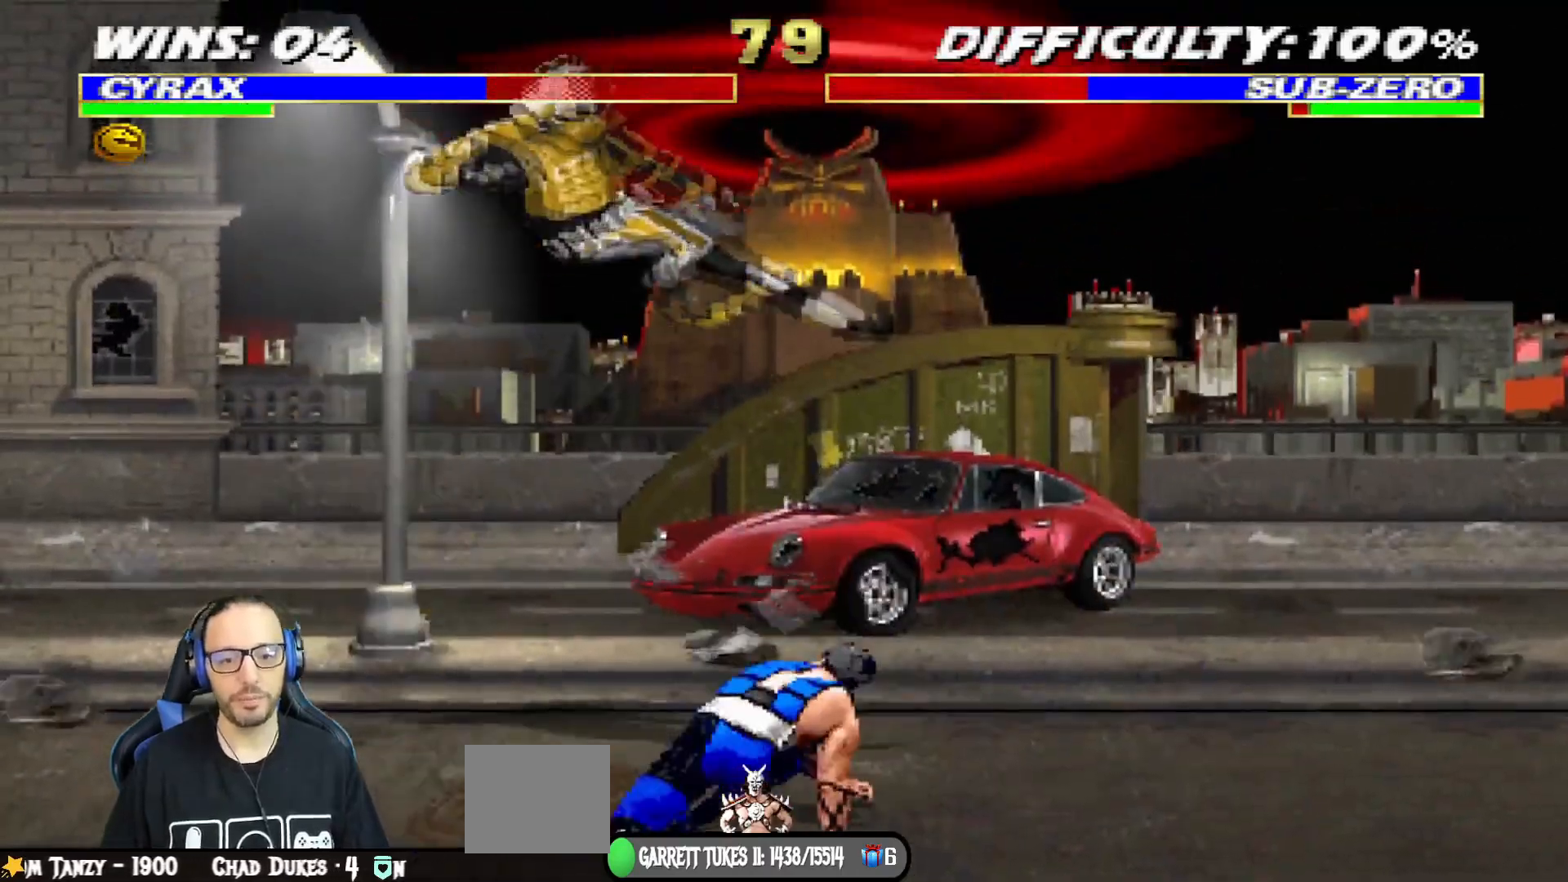
{"buttons": ["L1", "DPAD_UP", "DPAD_RIGHT"], "left_stick": "center", "right_stick": "center", "events": [[33, "TRIANGLE", "down"], [183, "TRIANGLE", "up"], [283, "DPAD_RIGHT", "down"], [283, "L1", "down"], [300, "DPAD_UP", "down"]]}